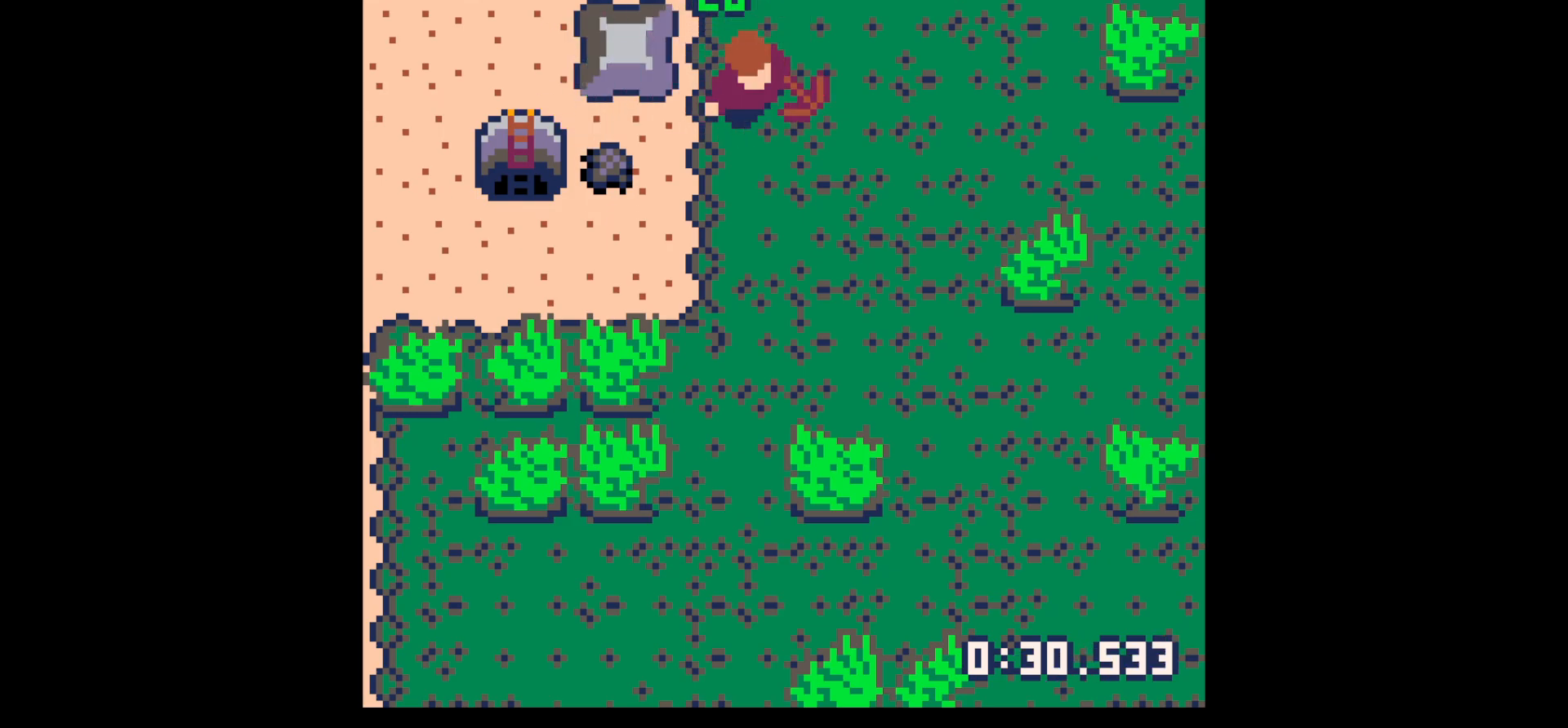
Gameplay with keyboard; each line is a JSON object with the keys held at the frame after it. "events" lists presses ("down") and releases ("up") of "down", "left", "right", "up", "x" and "z" between this image and that frame as [ms after this image, input, new state], when the widget could be followed in between. No other keys are recorded. Mouse input is not recorded.
{"keys": ["right", "up"], "events": [[17, "down", "down"], [250, "down", "up"], [450, "left", "up"], [450, "right", "down"], [450, "up", "down"]]}
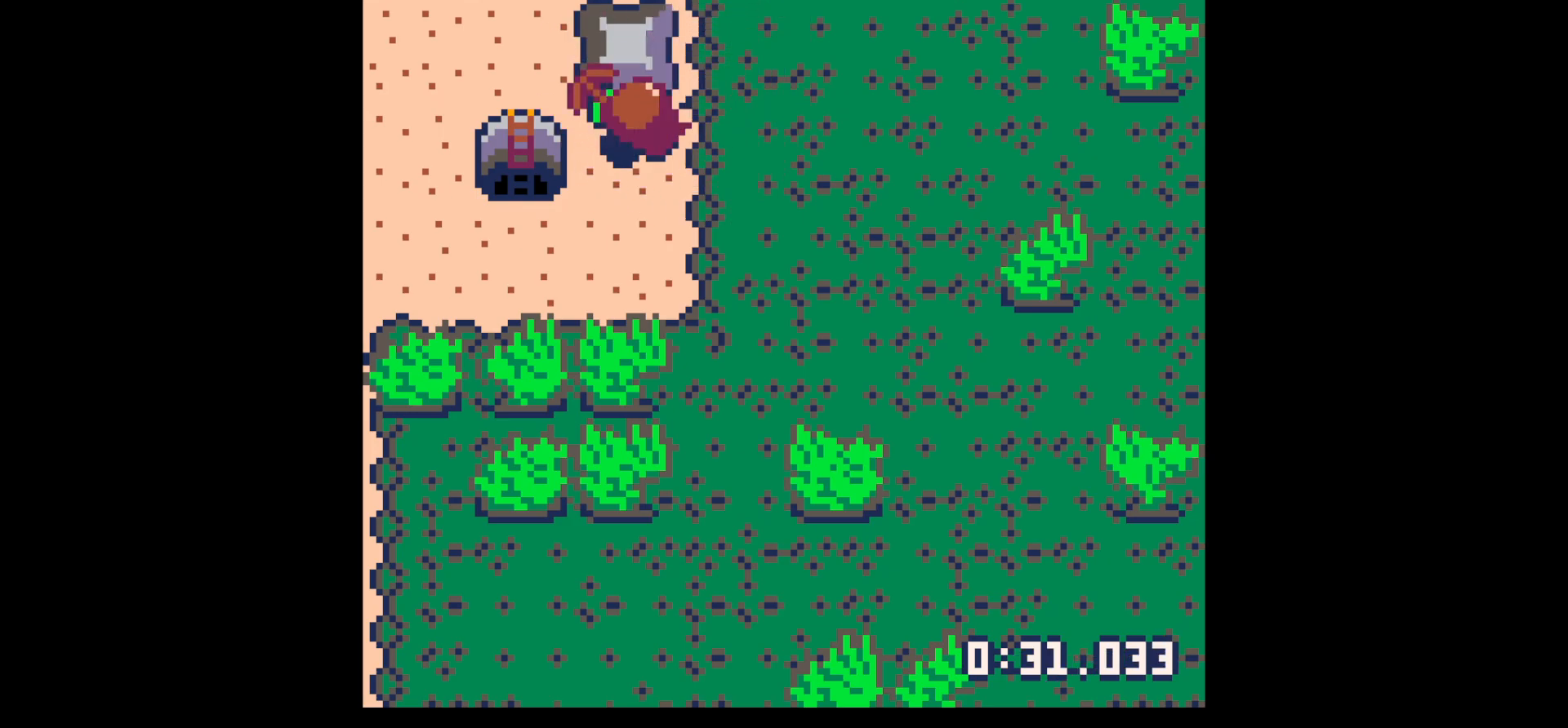
{"keys": ["left", "up"], "events": [[267, "right", "up"], [450, "left", "down"]]}
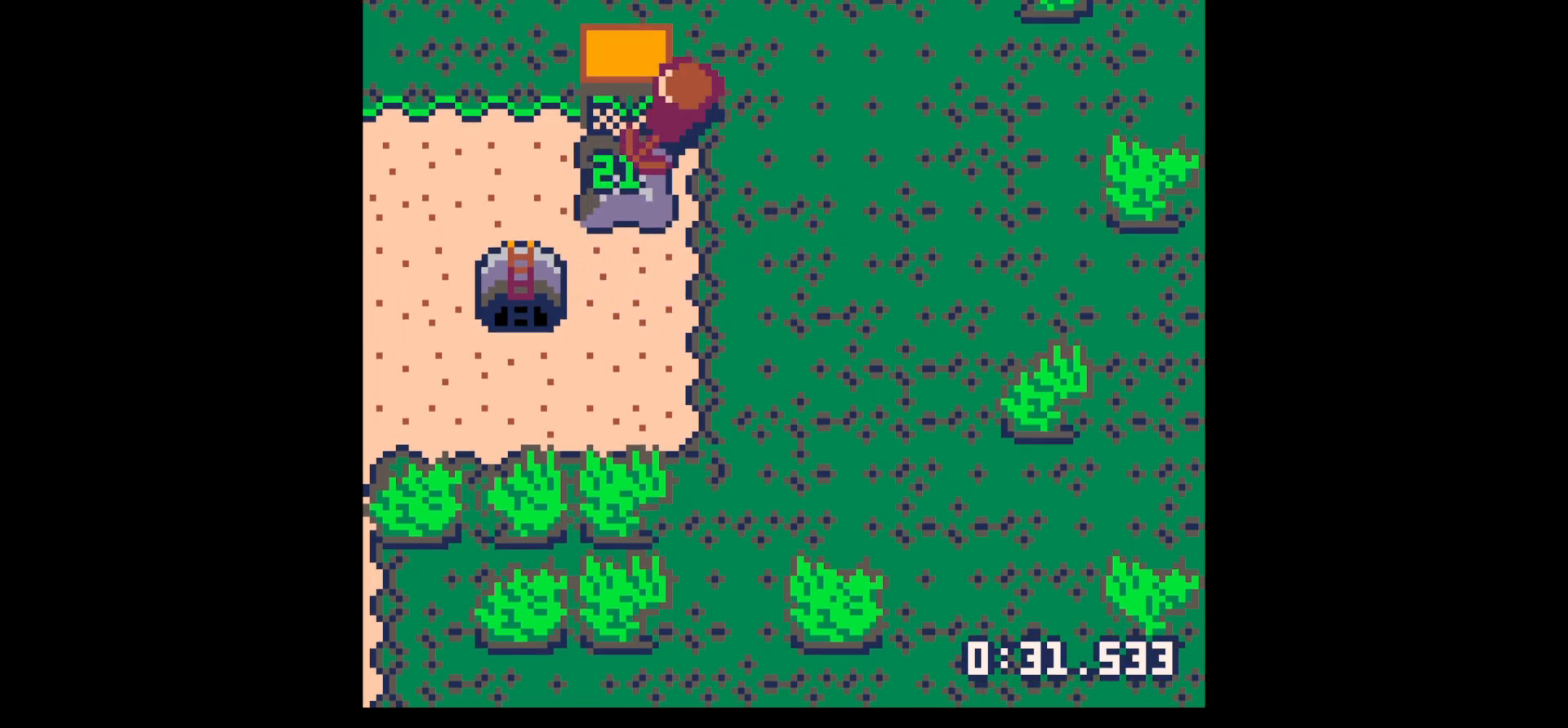
{"keys": [], "events": [[100, "left", "up"], [100, "up", "up"], [133, "up", "down"], [233, "up", "up"], [283, "up", "down"], [333, "up", "up"], [417, "up", "down"], [467, "up", "up"]]}
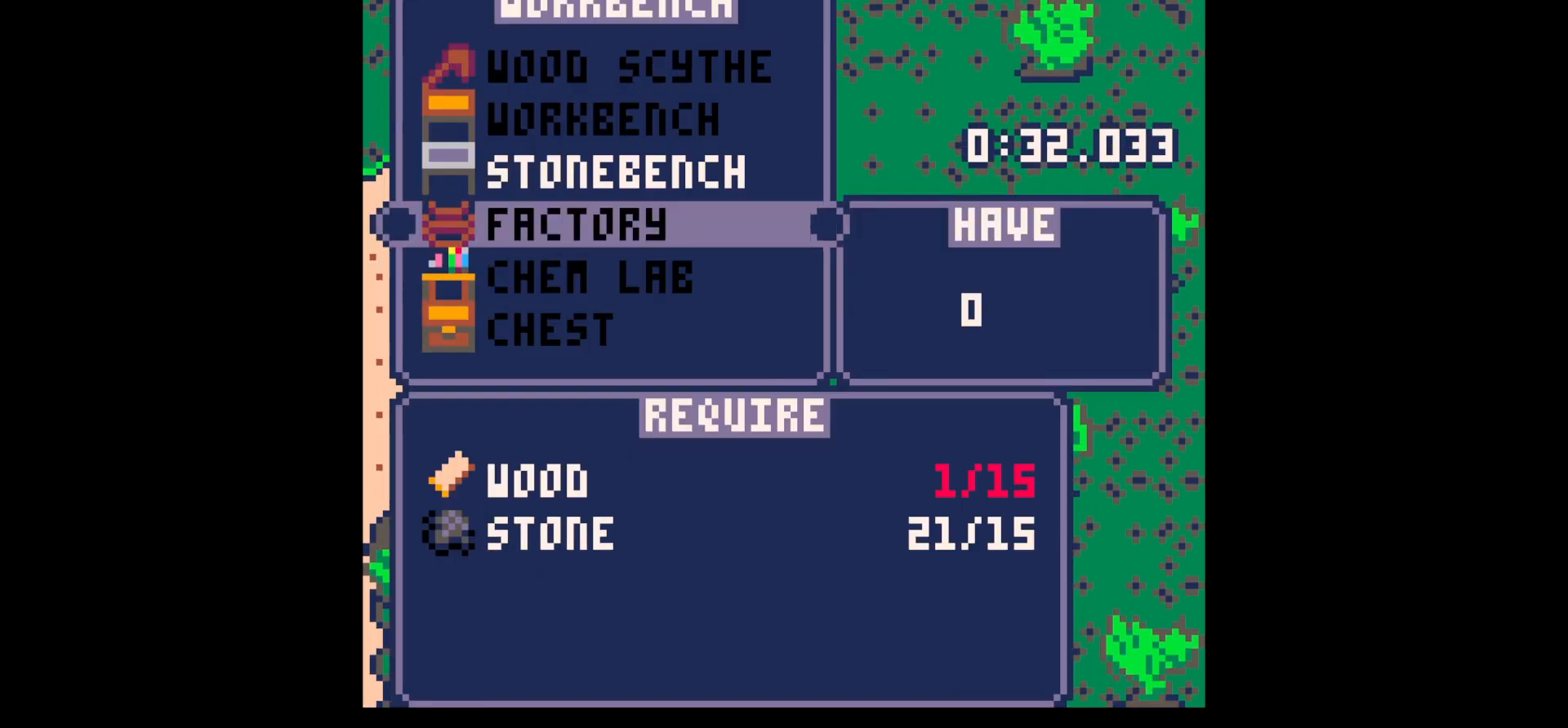
{"keys": [], "events": [[17, "up", "down"], [67, "up", "up"], [117, "up", "down"], [217, "up", "up"], [217, "x", "down"], [300, "x", "up"]]}
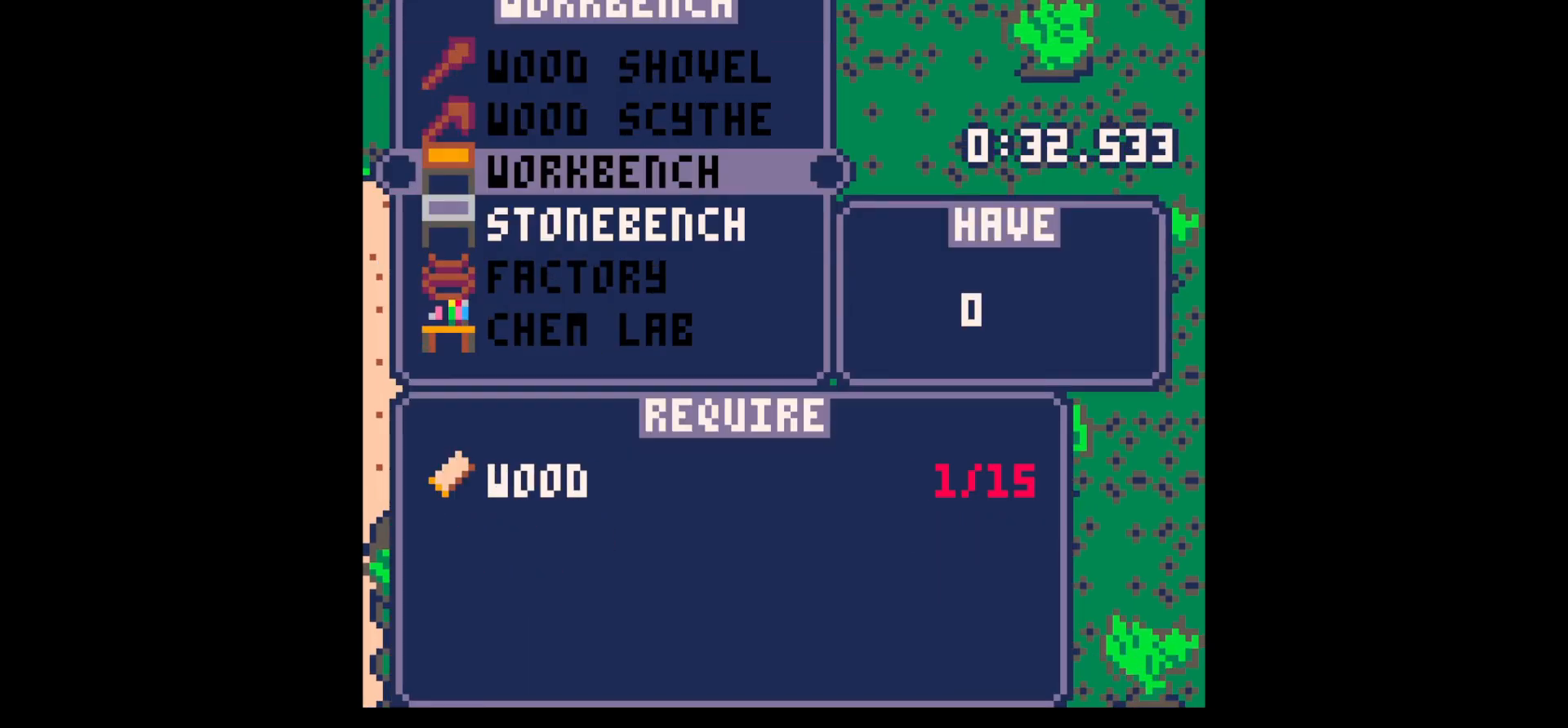
{"keys": [], "events": [[83, "down", "down"], [183, "down", "up"], [183, "x", "down"], [267, "x", "up"], [450, "z", "down"], [500, "z", "up"]]}
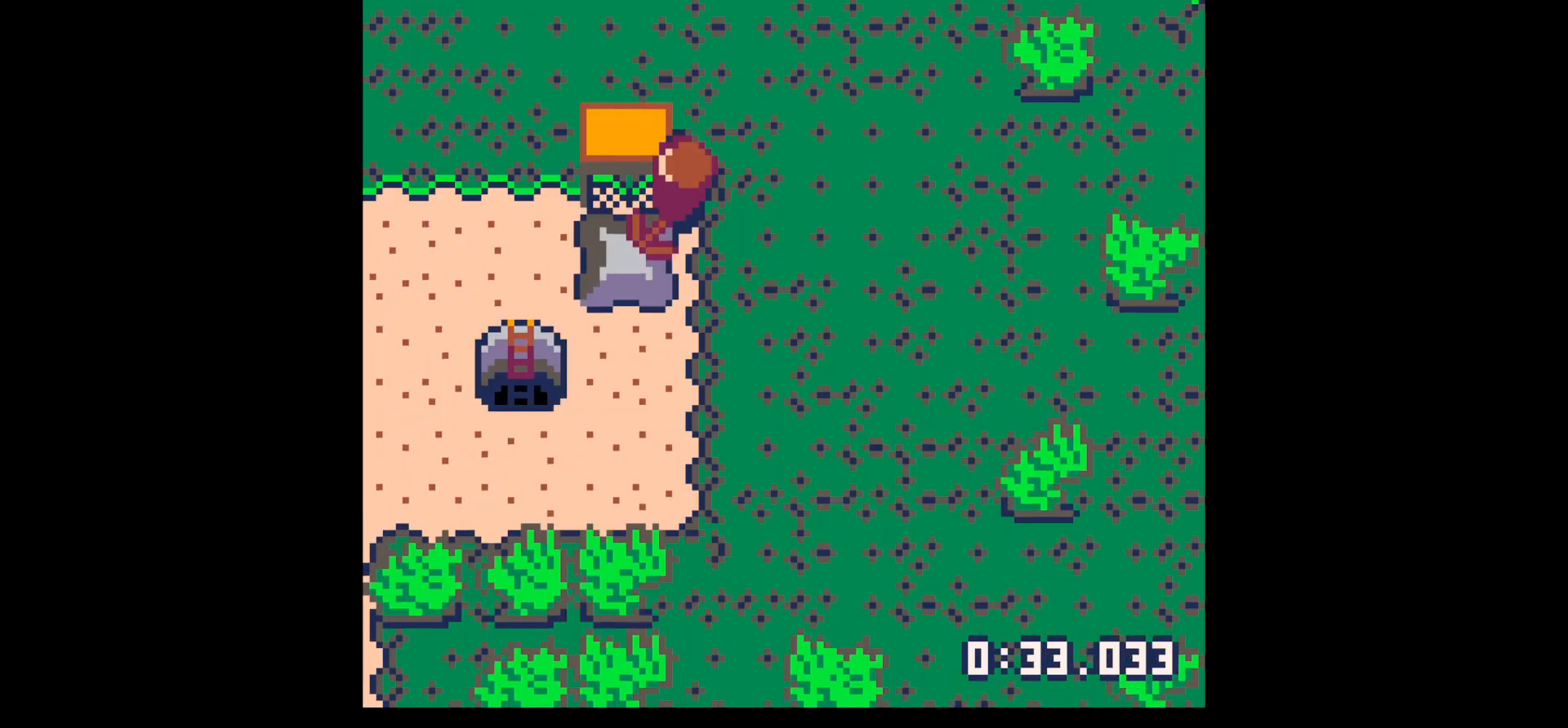
{"keys": ["down"], "events": [[133, "z", "down"], [183, "up", "down"], [233, "up", "up"], [233, "x", "down"], [233, "z", "up"], [283, "x", "up"], [333, "down", "down"]]}
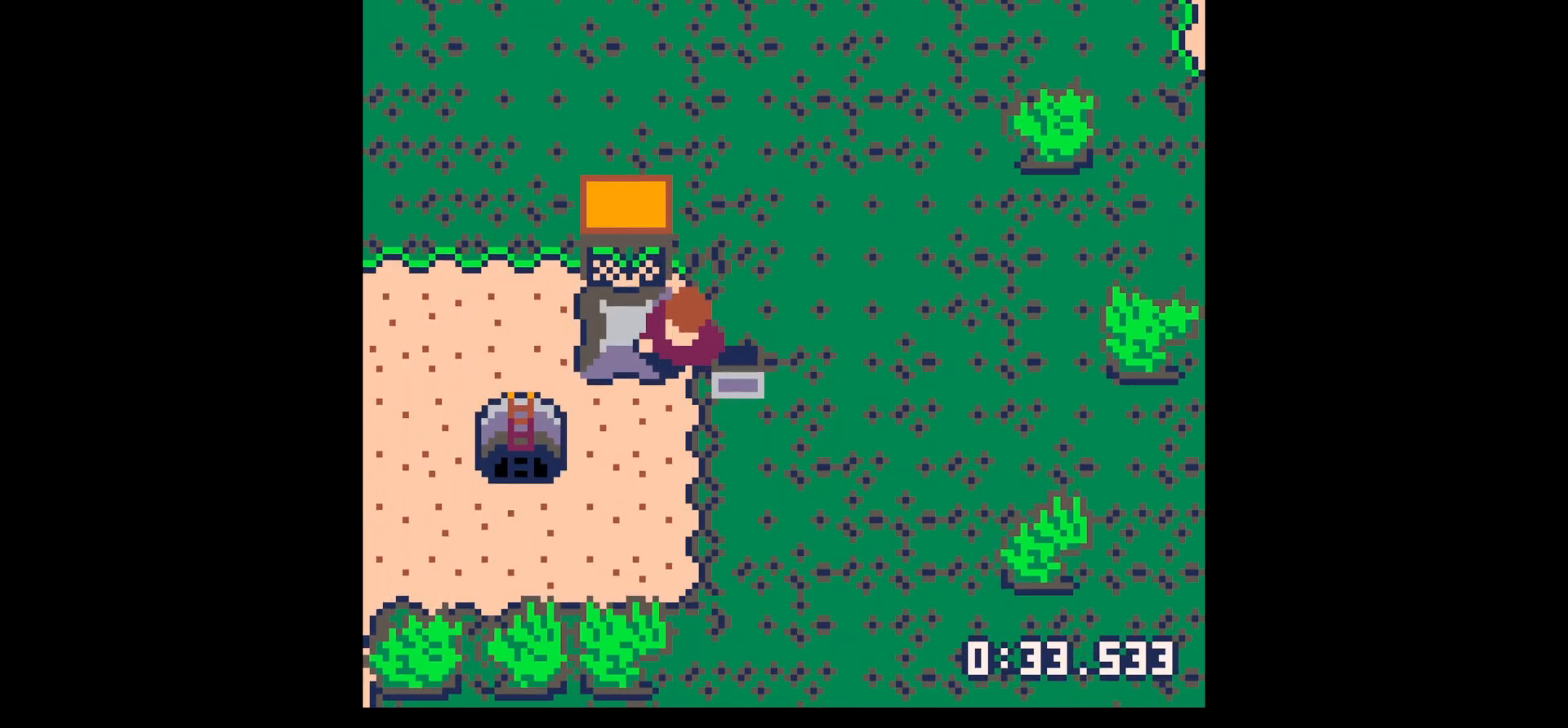
{"keys": ["left"], "events": [[100, "left", "down"], [267, "down", "up"]]}
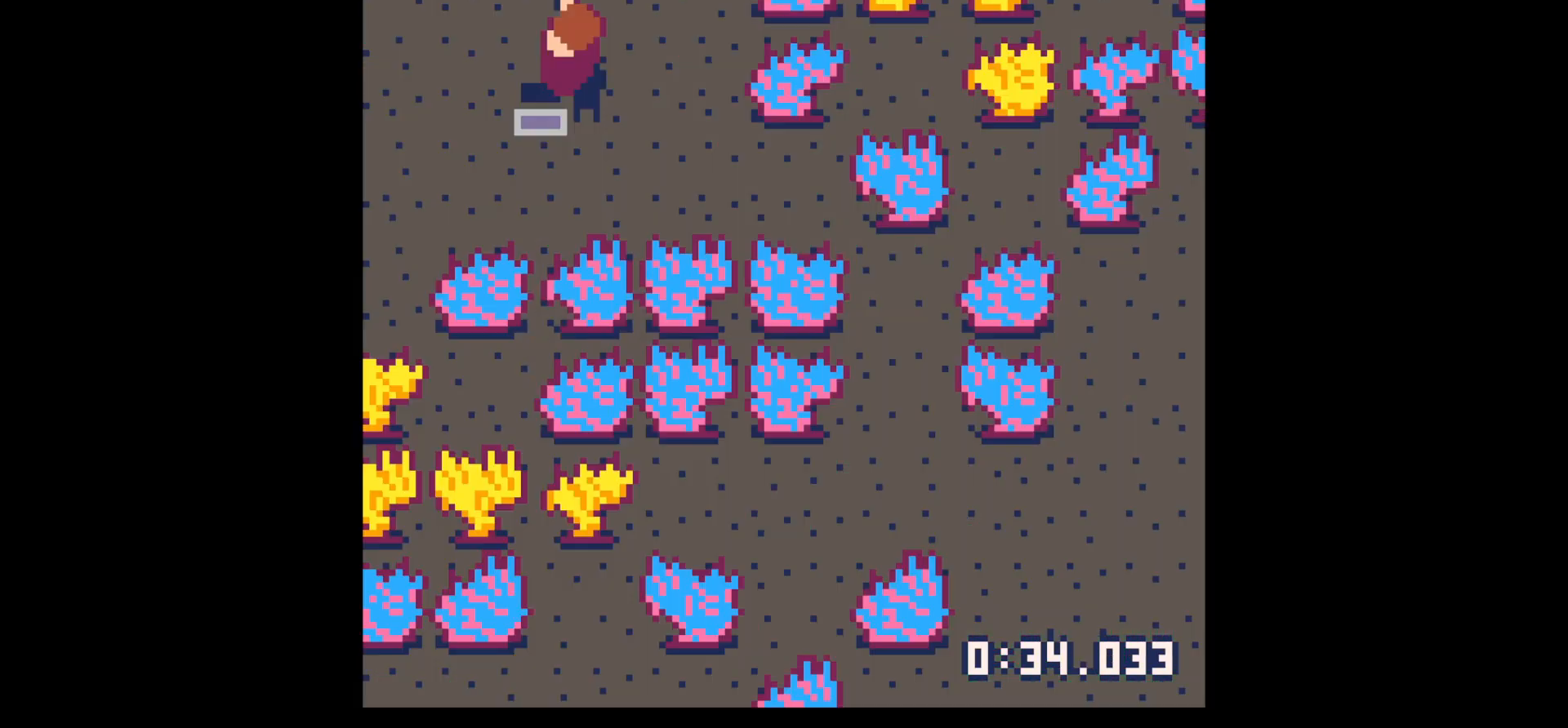
{"keys": ["x"], "events": [[233, "x", "down"], [267, "x", "up"], [367, "down", "down"], [367, "left", "up"], [450, "down", "up"], [500, "x", "down"]]}
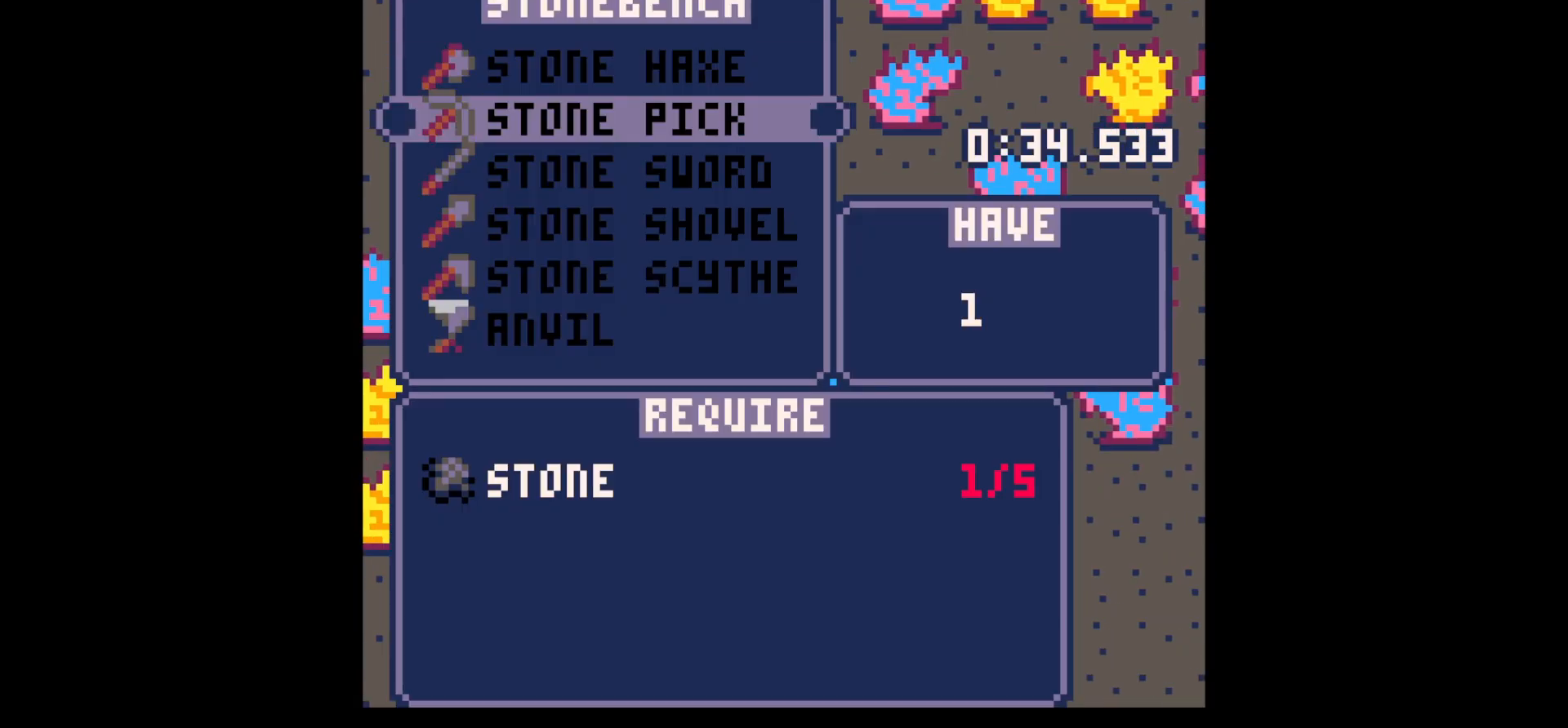
{"keys": [], "events": [[150, "x", "up"], [333, "z", "down"], [433, "z", "up"]]}
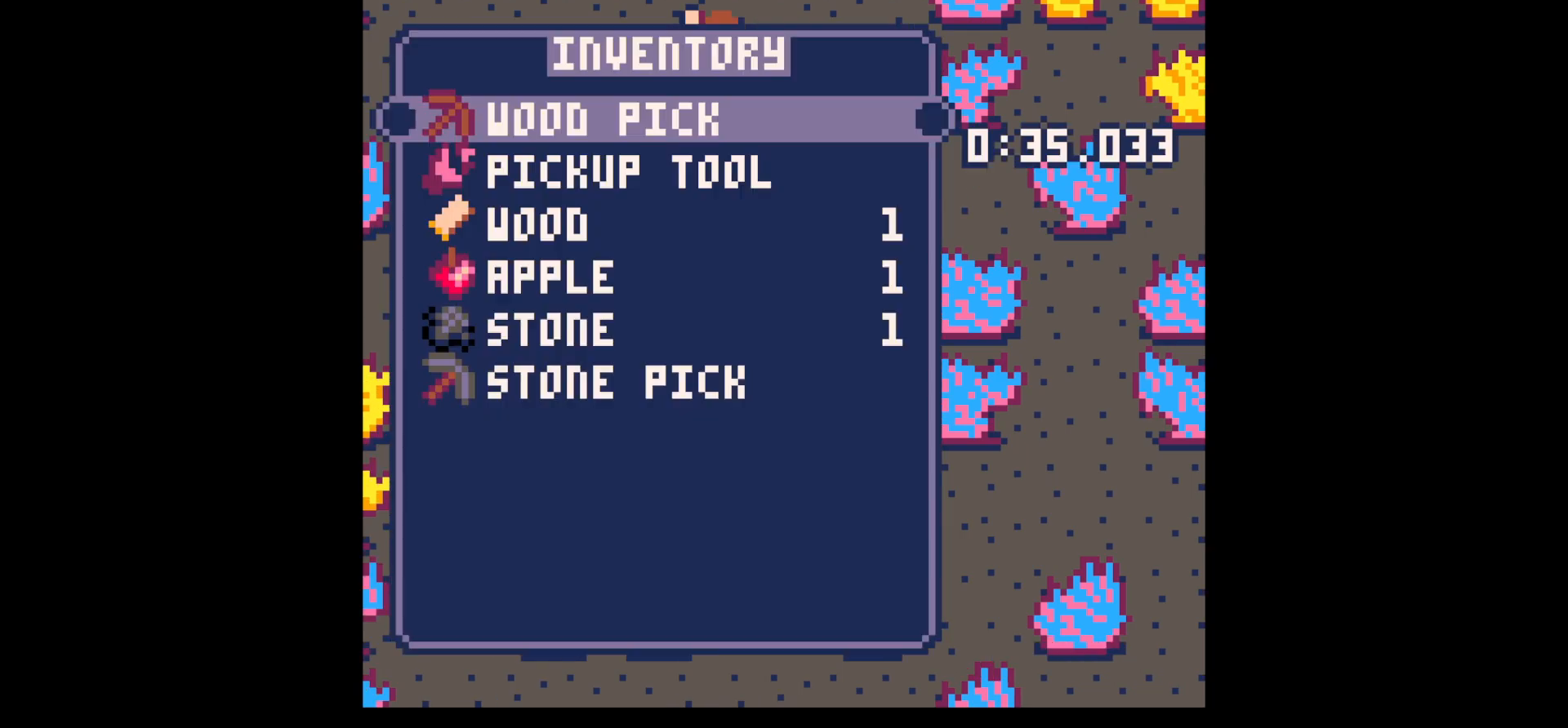
{"keys": ["up"], "events": [[17, "up", "down"], [17, "z", "down"], [117, "x", "down"], [150, "x", "up"], [150, "z", "up"], [200, "right", "down"], [350, "right", "up"]]}
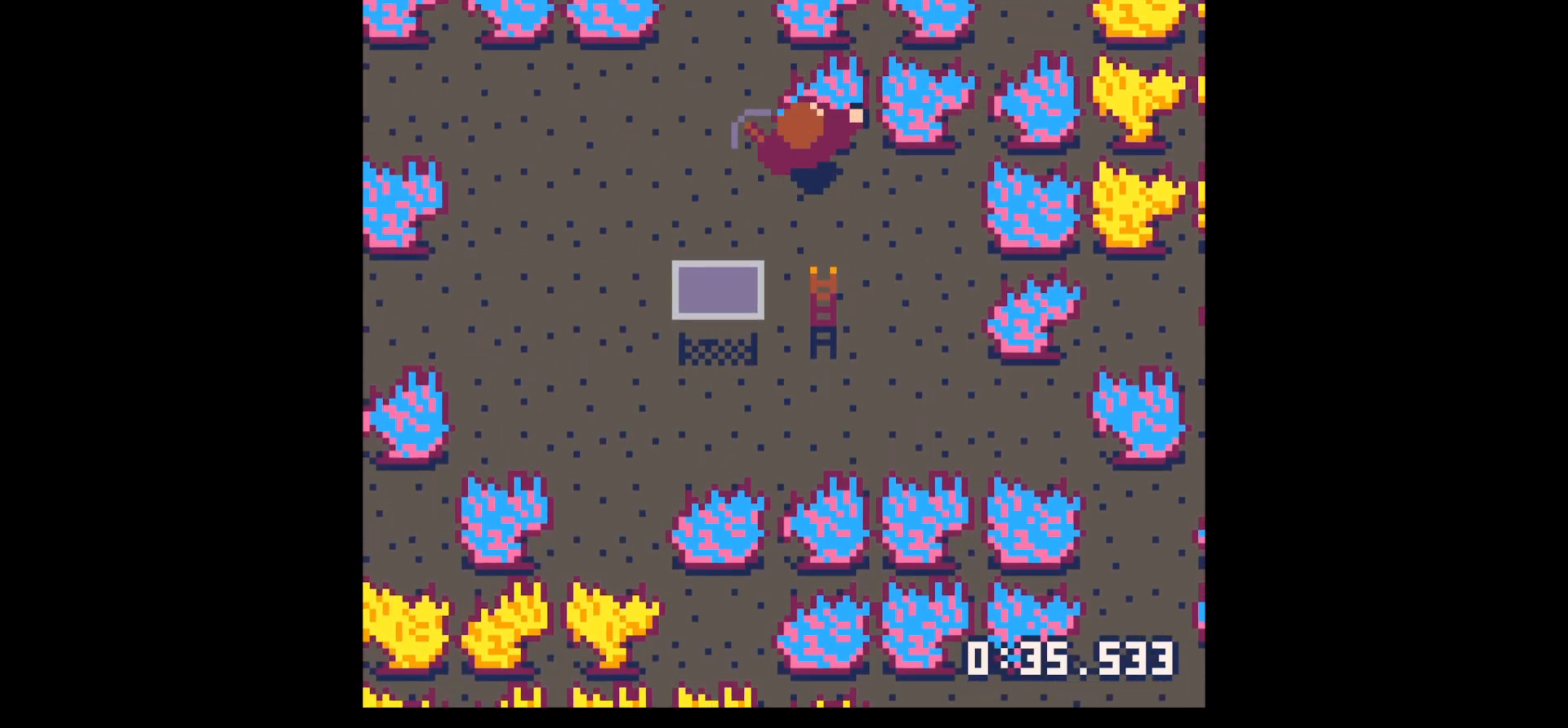
{"keys": ["x"], "events": [[83, "x", "down"], [233, "up", "up"]]}
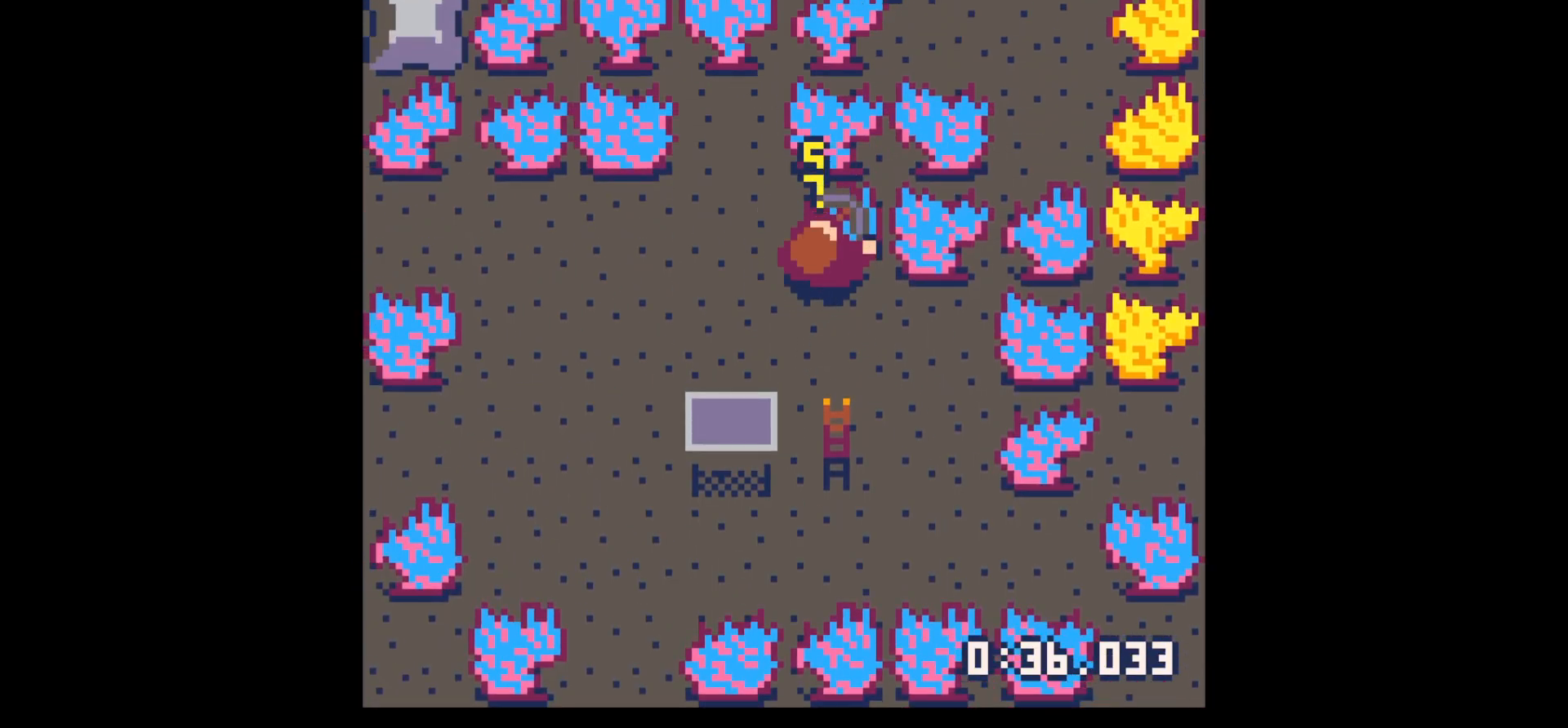
{"keys": ["x"], "events": []}
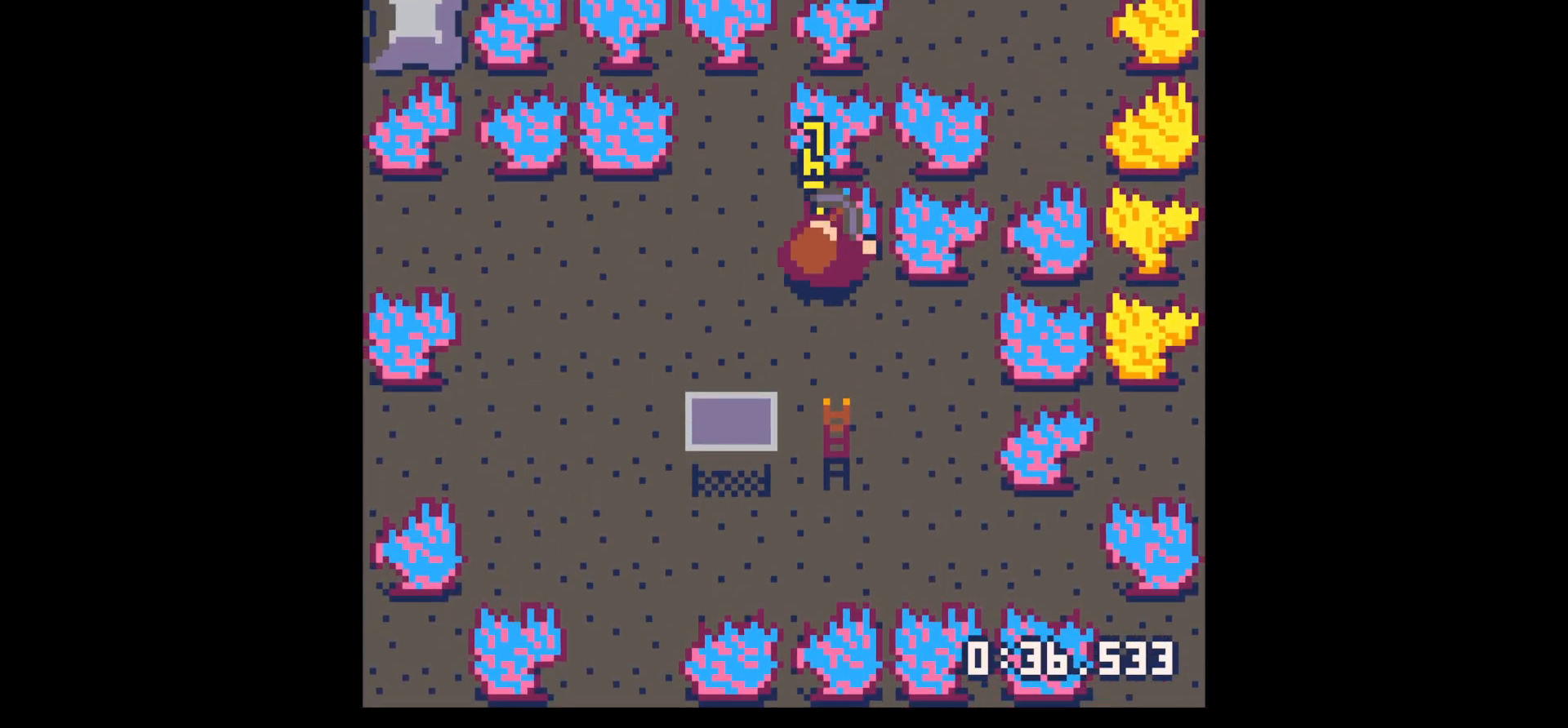
{"keys": ["x"], "events": []}
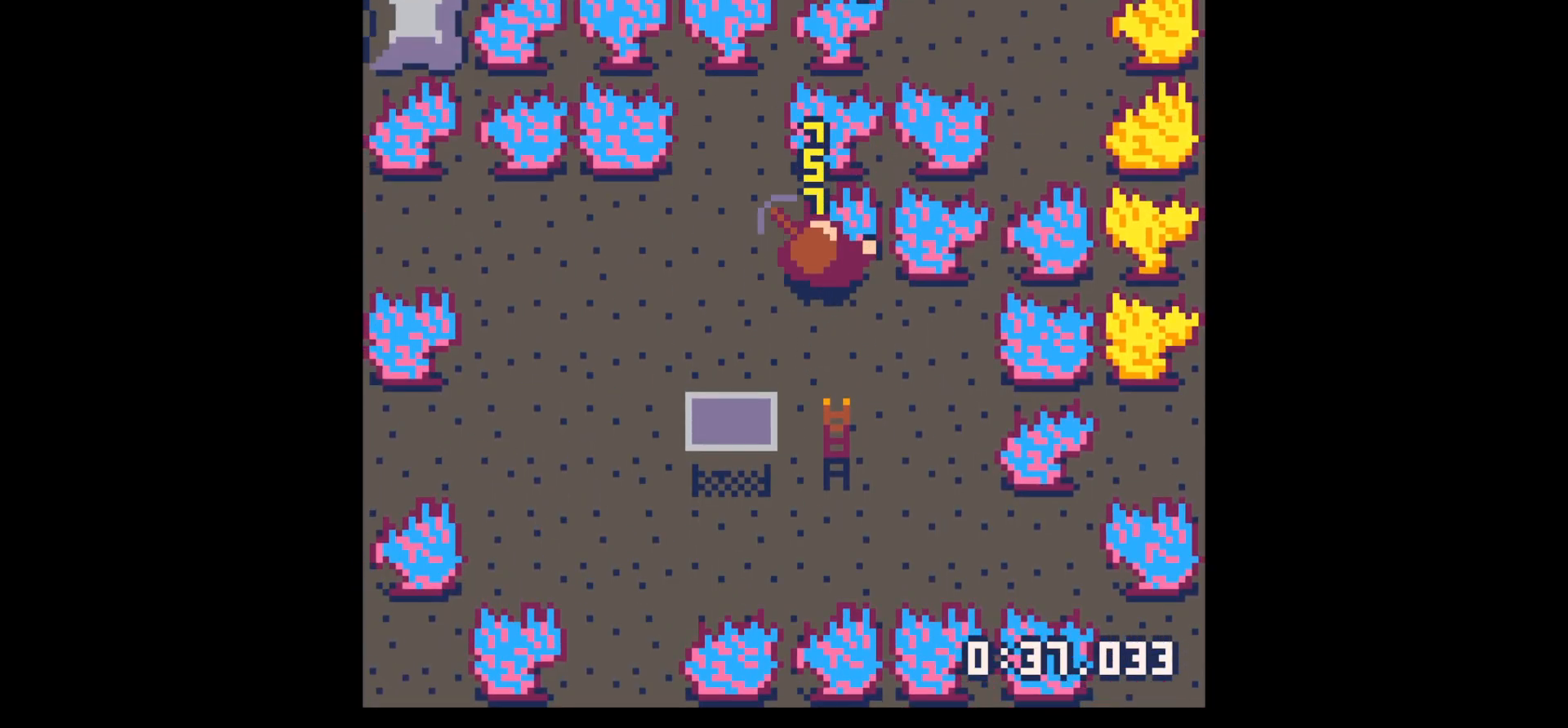
{"keys": ["left", "up"], "events": [[33, "left", "down"], [33, "x", "up"], [500, "up", "down"]]}
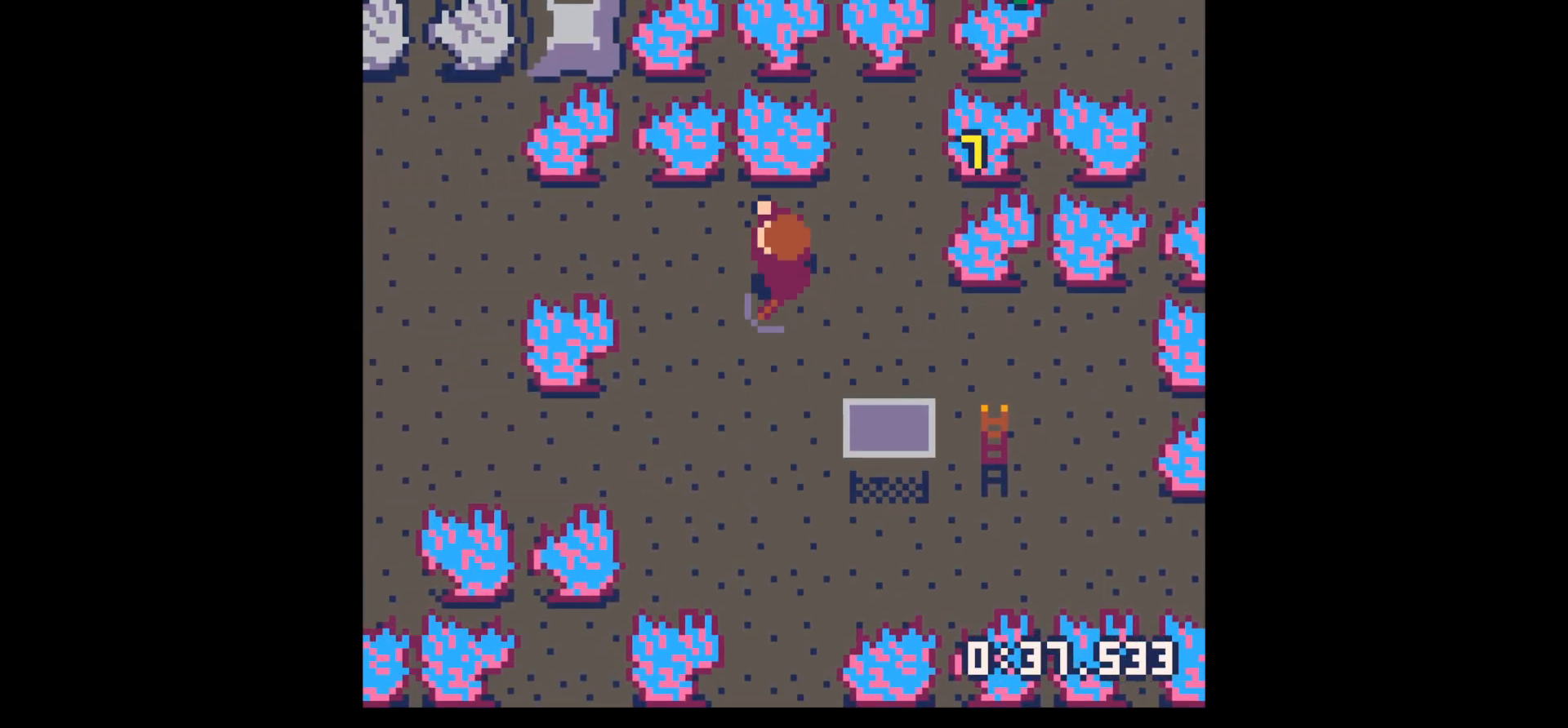
{"keys": ["left", "up"], "events": [[50, "up", "up"], [333, "up", "down"], [383, "up", "up"], [467, "up", "down"]]}
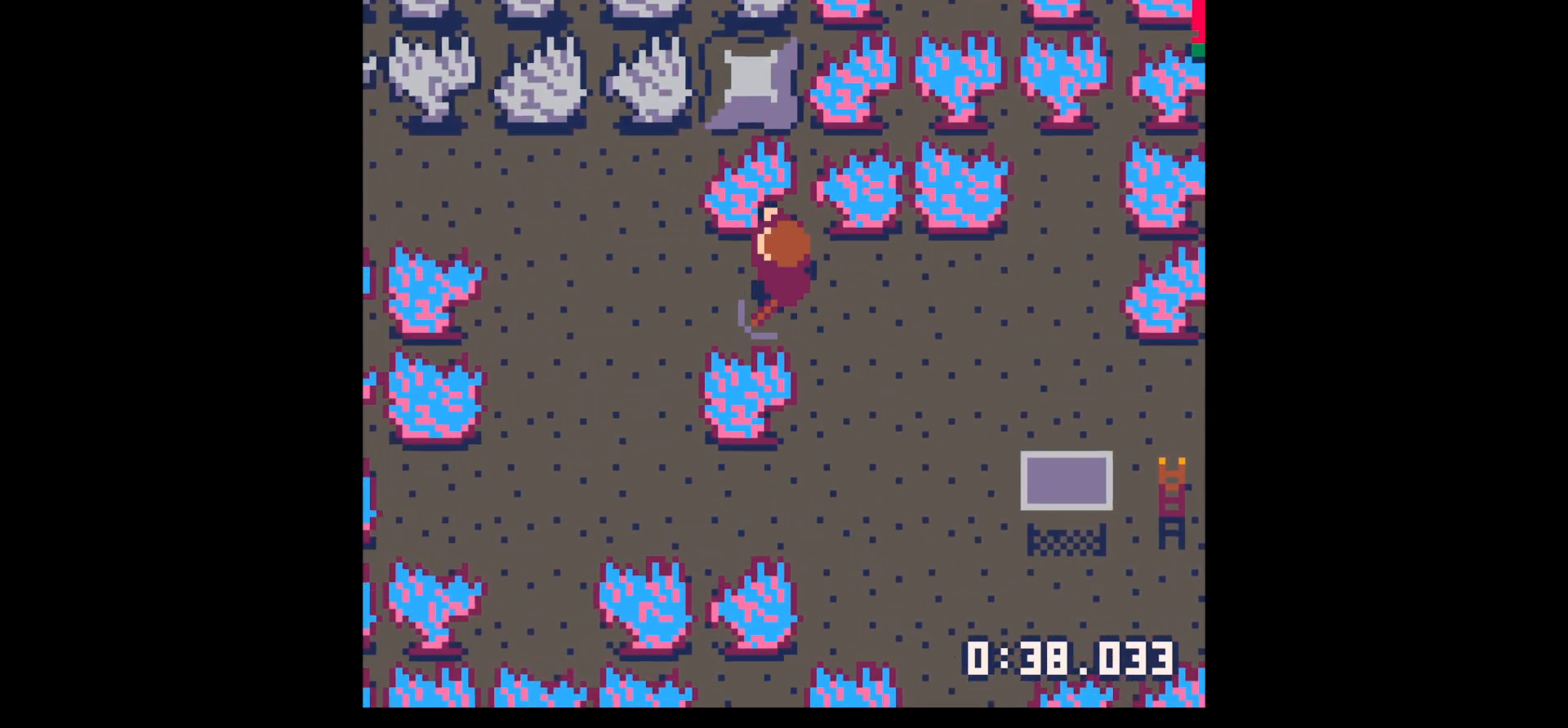
{"keys": ["up"], "events": [[67, "up", "up"], [167, "up", "down"], [483, "left", "up"]]}
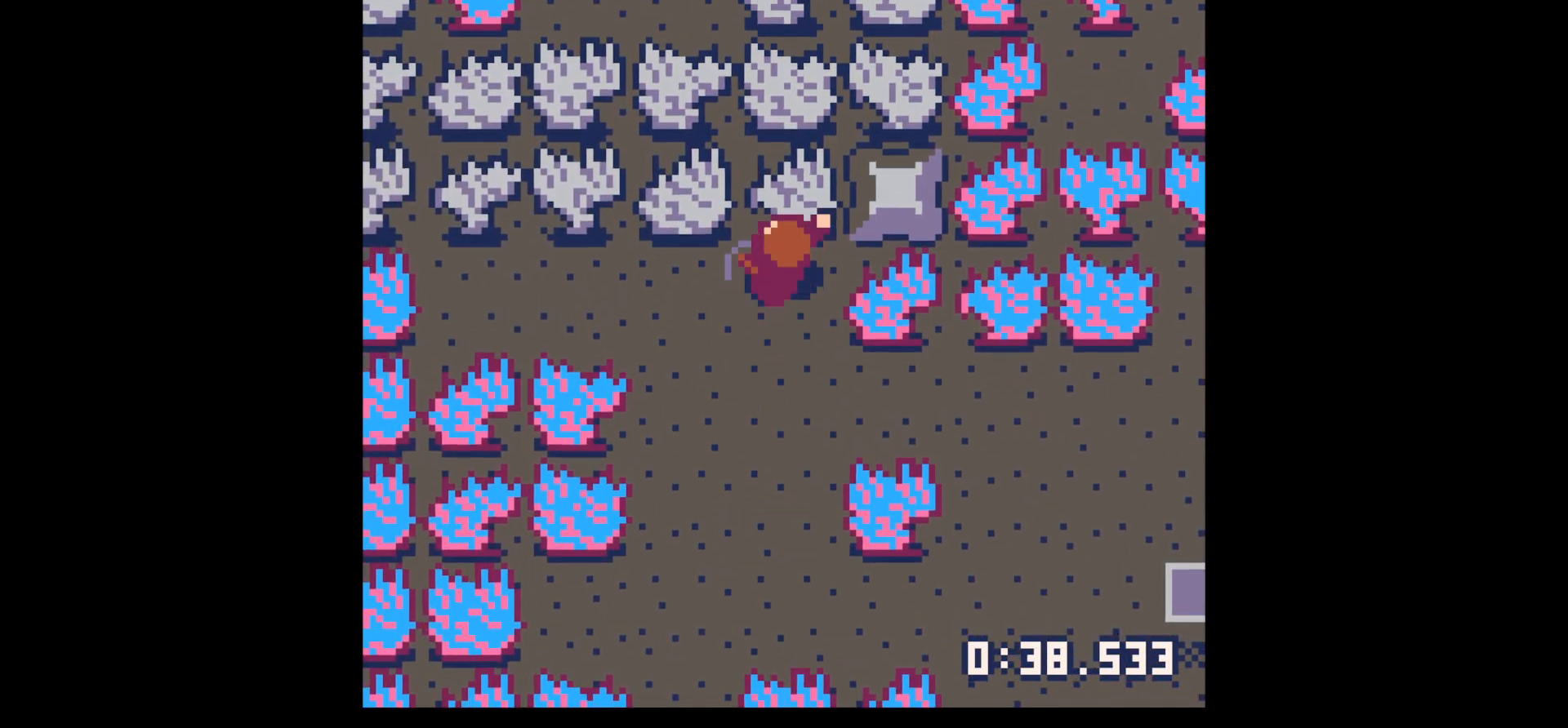
{"keys": ["x"], "events": [[83, "x", "down"], [217, "up", "up"]]}
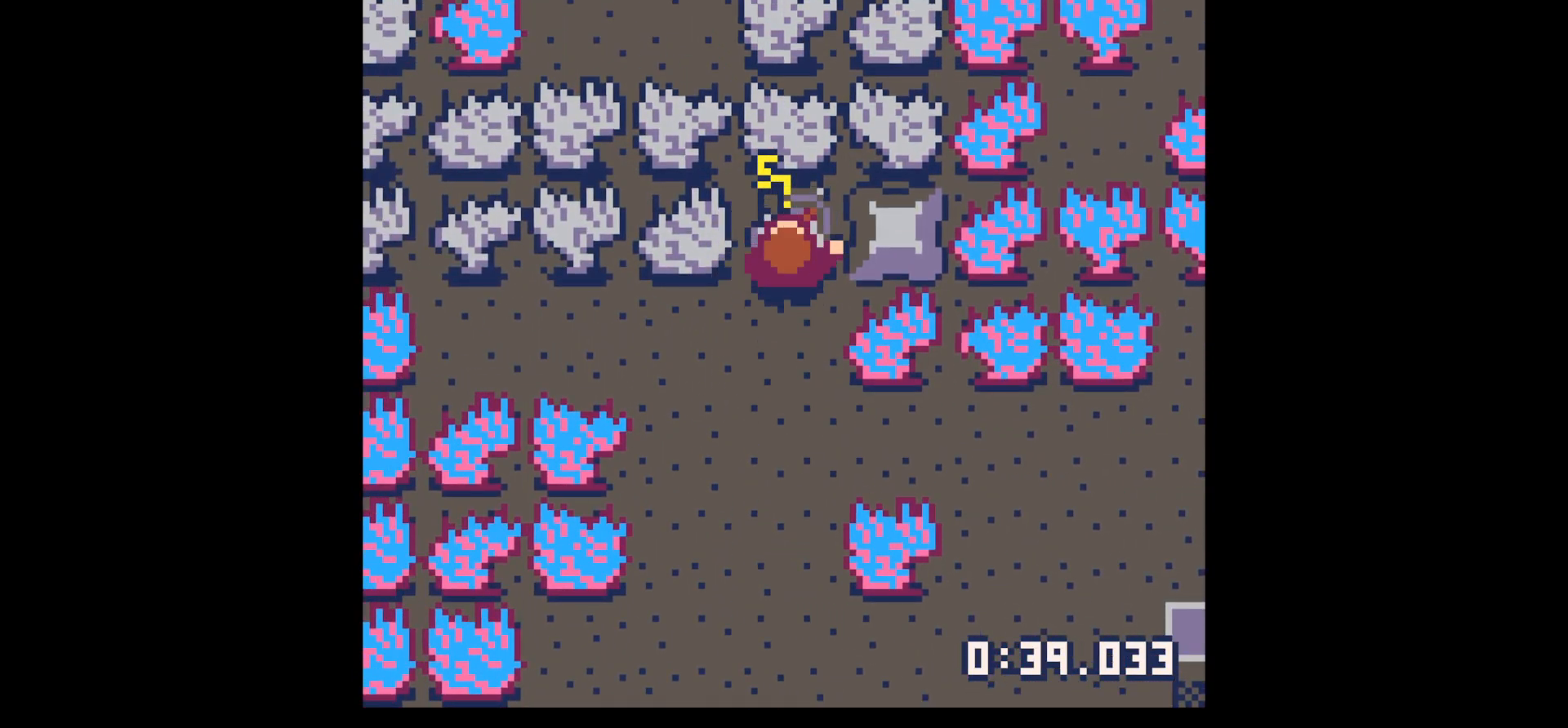
{"keys": ["x"], "events": []}
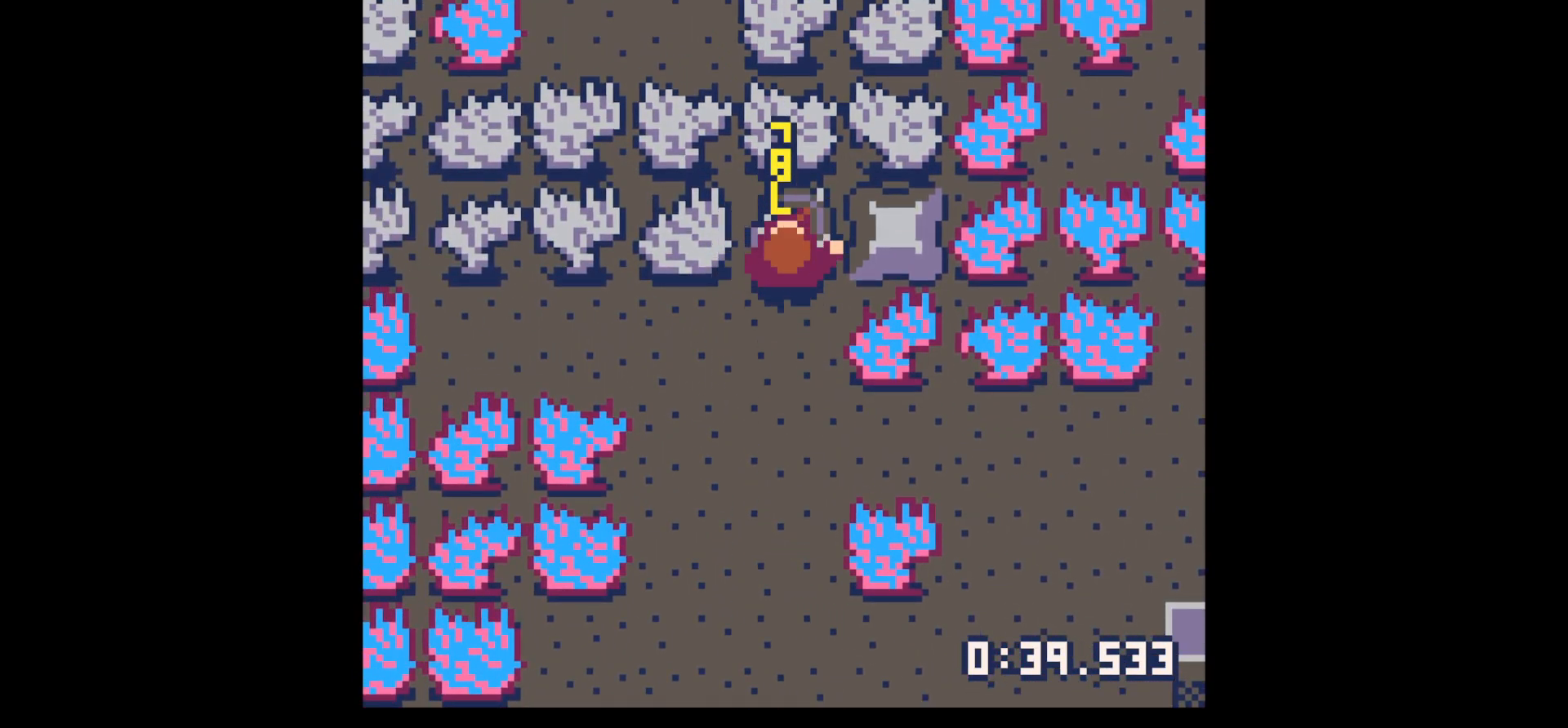
{"keys": ["x"], "events": []}
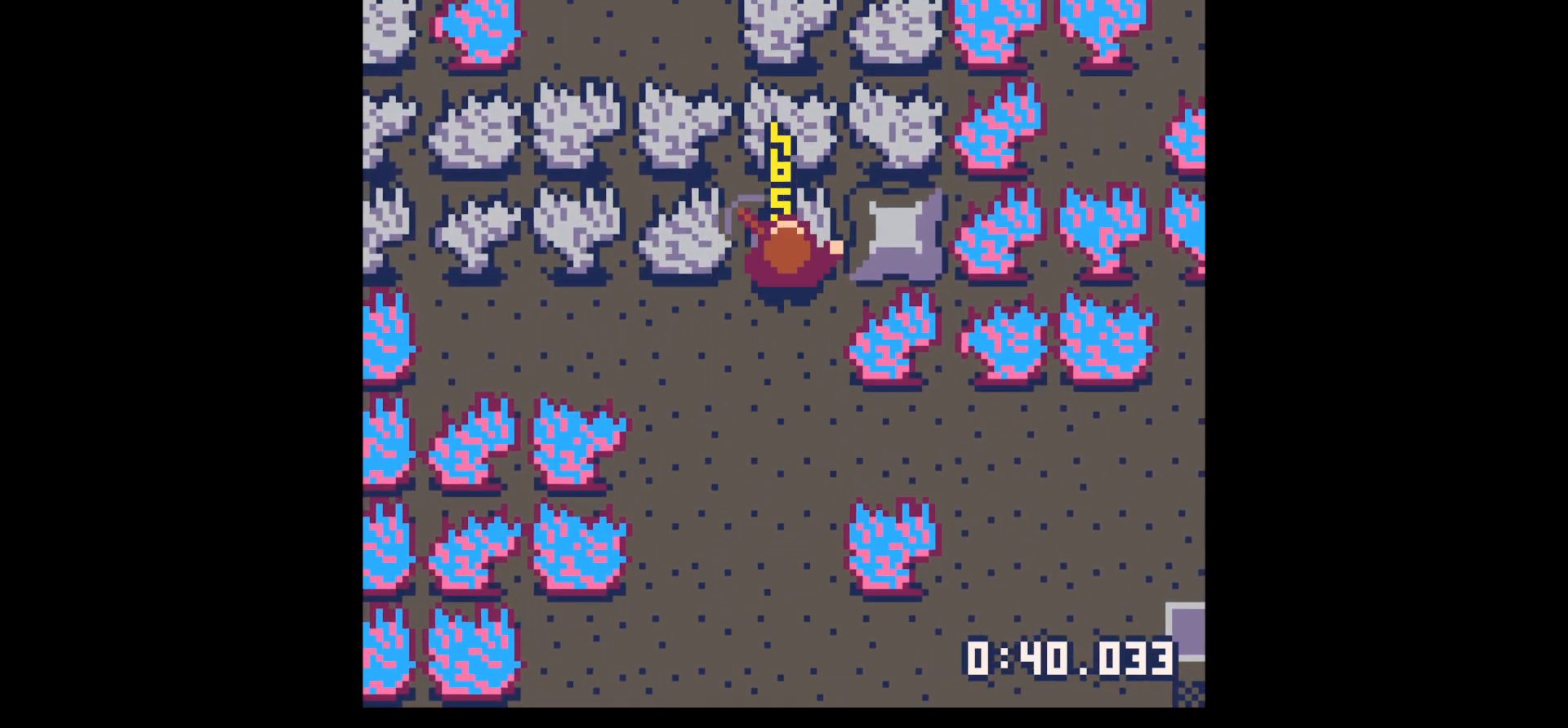
{"keys": ["up", "x"], "events": [[233, "x", "up"], [267, "up", "down"], [450, "x", "down"]]}
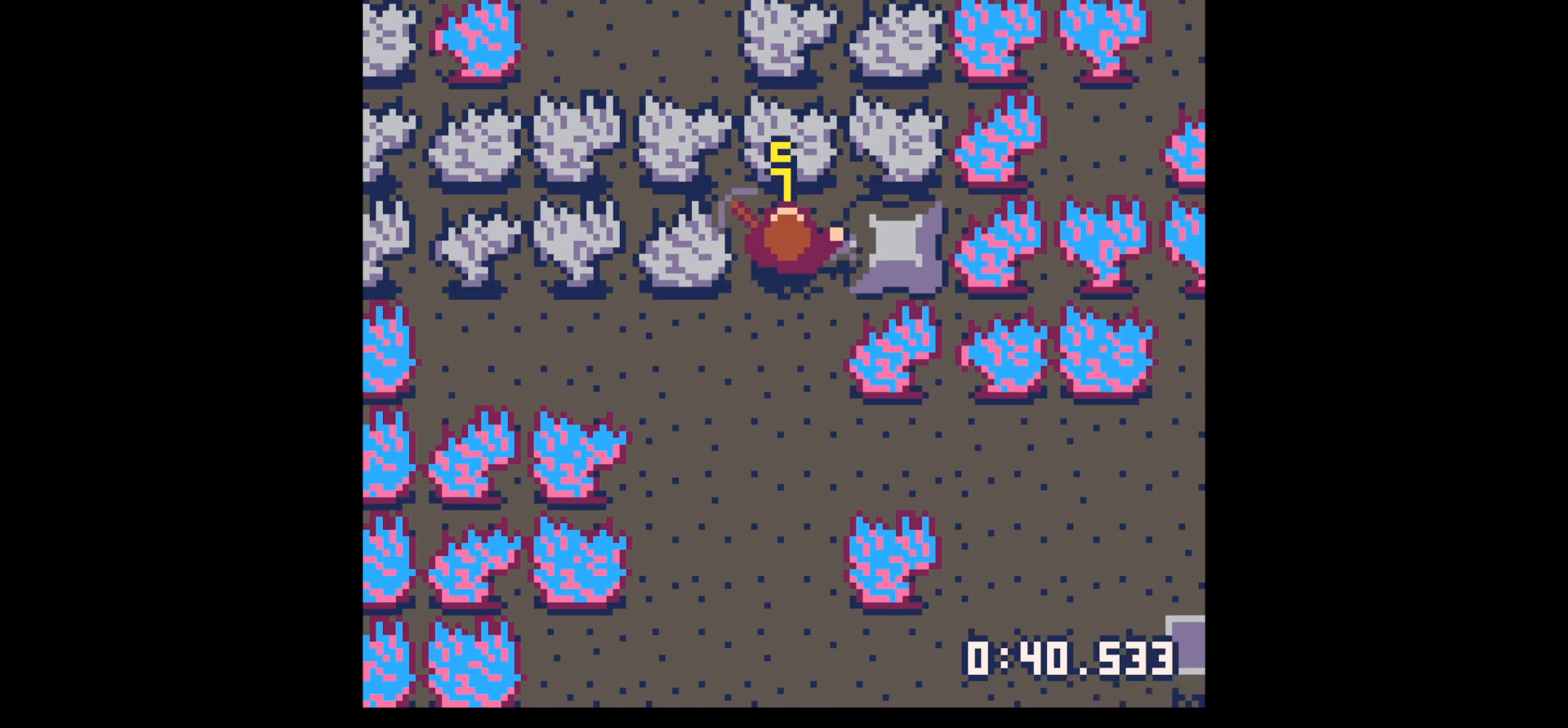
{"keys": ["down"], "events": [[50, "x", "up"], [233, "up", "up"], [333, "down", "down"]]}
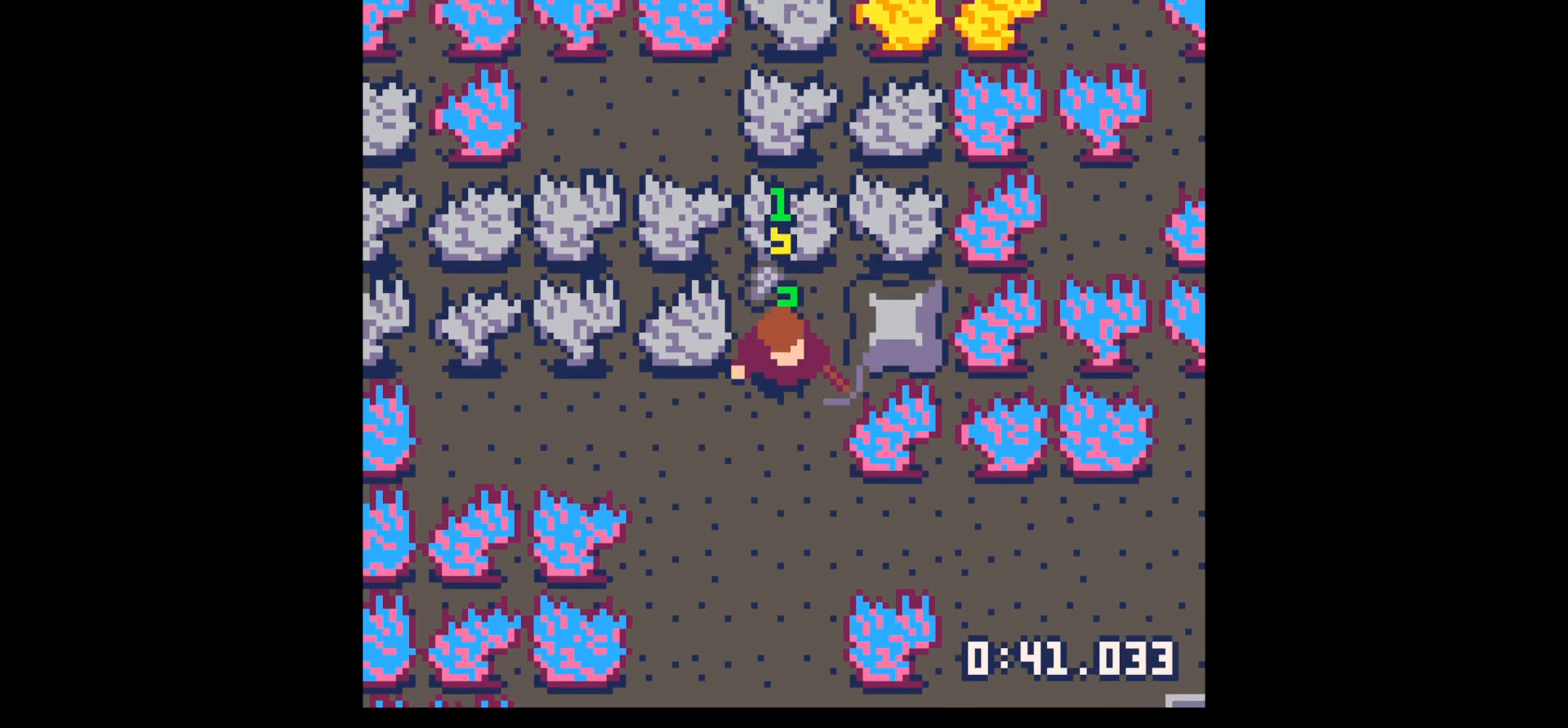
{"keys": ["right", "x"], "events": [[67, "left", "down"], [117, "down", "up"], [150, "left", "up"], [200, "right", "down"], [250, "up", "down"], [433, "up", "up"], [500, "x", "down"]]}
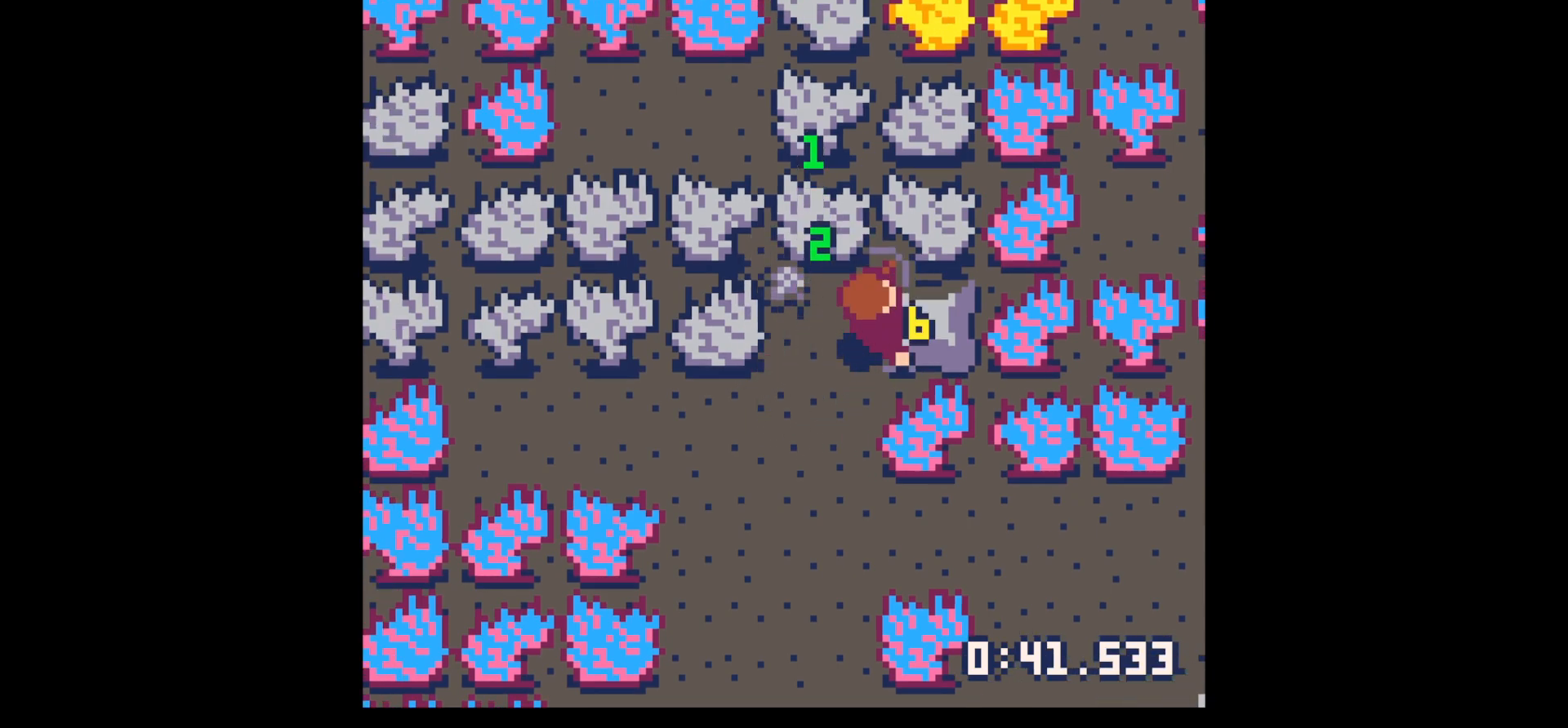
{"keys": ["x"], "events": [[33, "right", "up"]]}
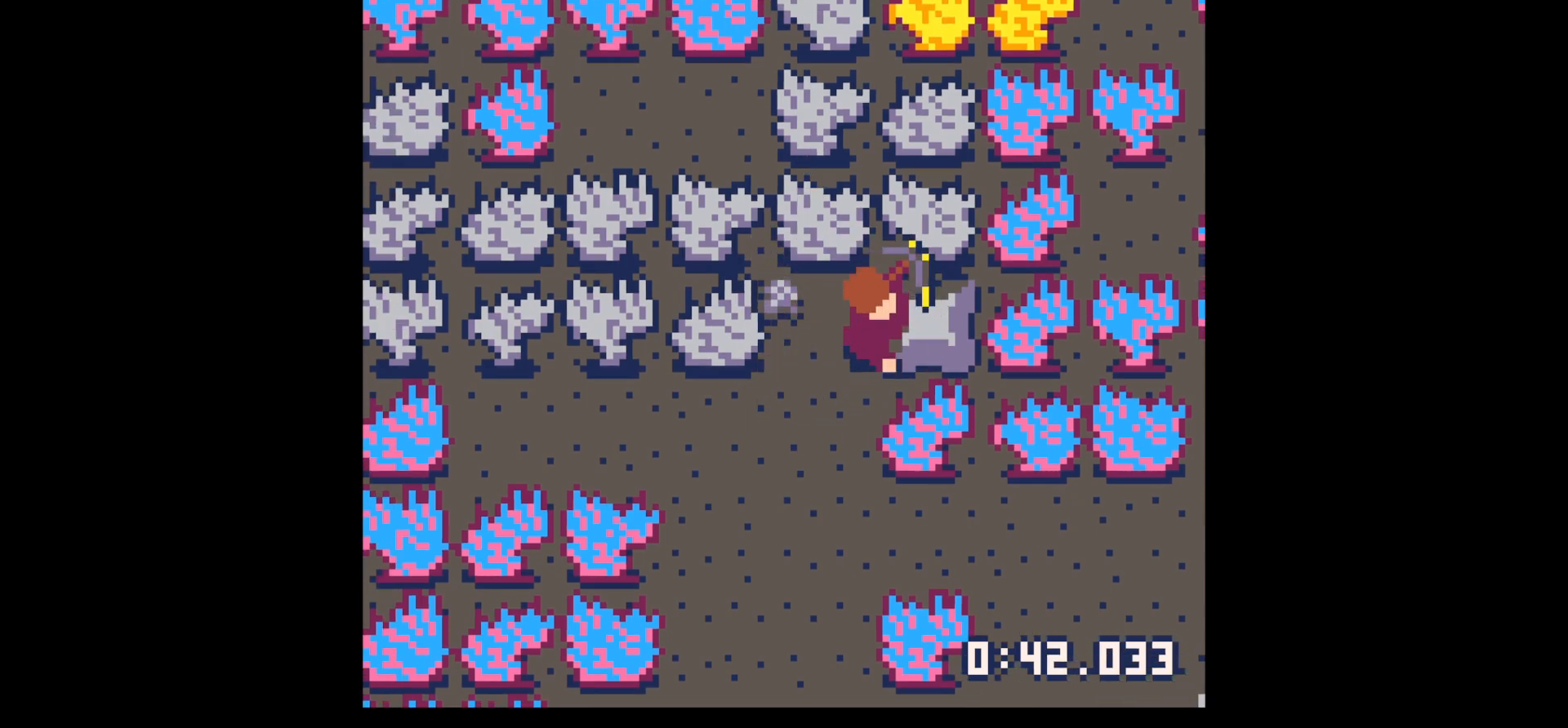
{"keys": ["right"], "events": [[100, "left", "down"], [100, "x", "up"], [333, "up", "down"], [383, "left", "up"], [433, "right", "down"], [433, "up", "up"]]}
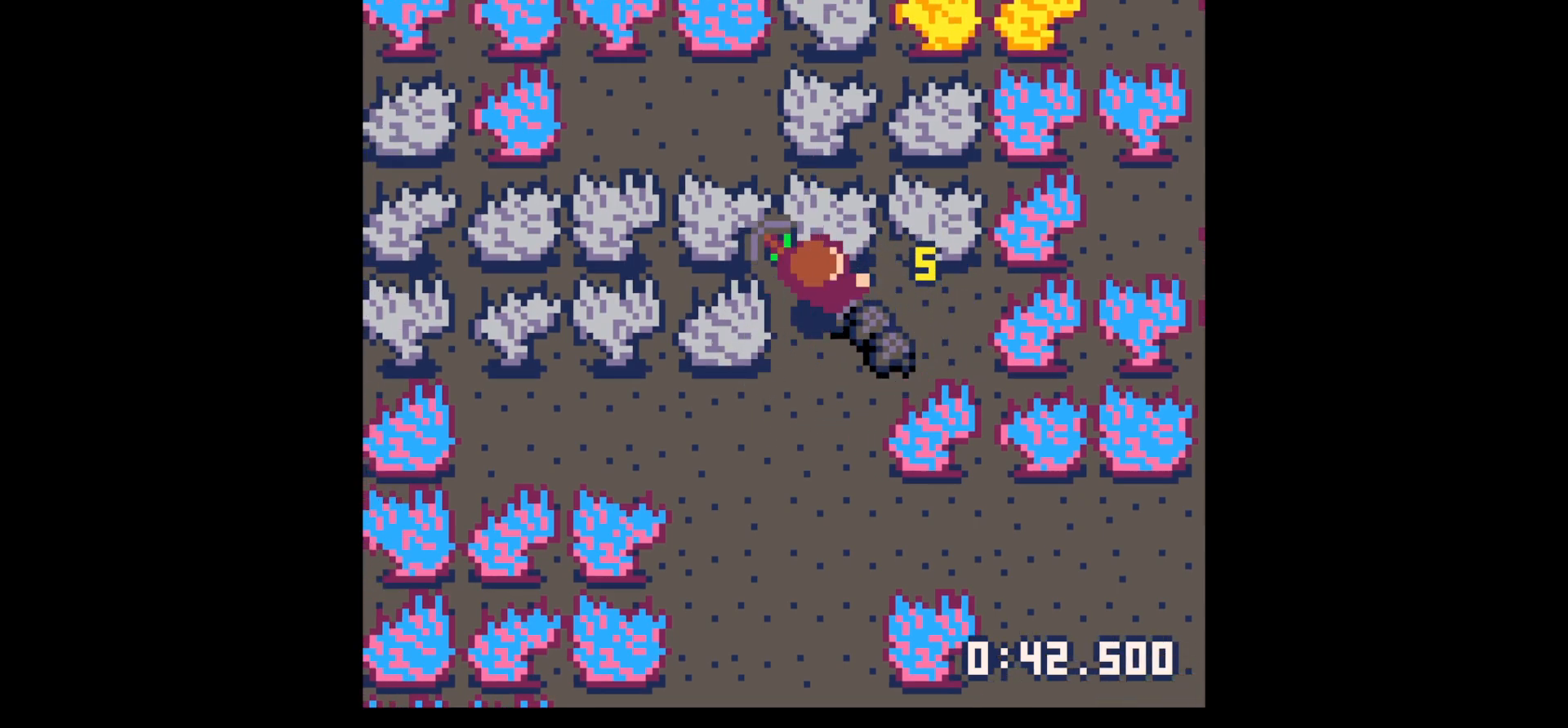
{"keys": ["down", "left"], "events": [[167, "down", "down"], [200, "right", "up"], [300, "left", "down"]]}
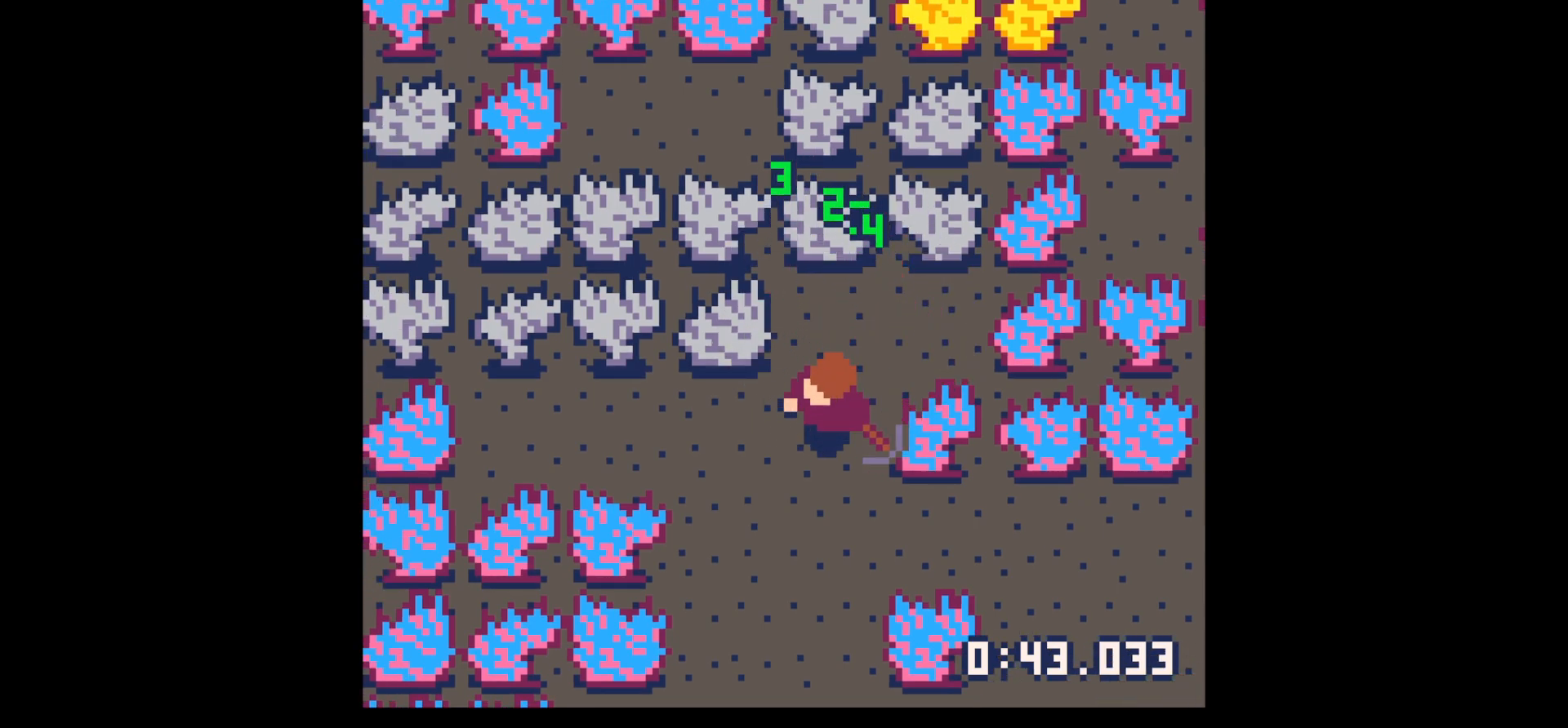
{"keys": ["x"], "events": [[83, "down", "up"], [217, "up", "down"], [350, "left", "up"], [417, "up", "up"], [417, "x", "down"]]}
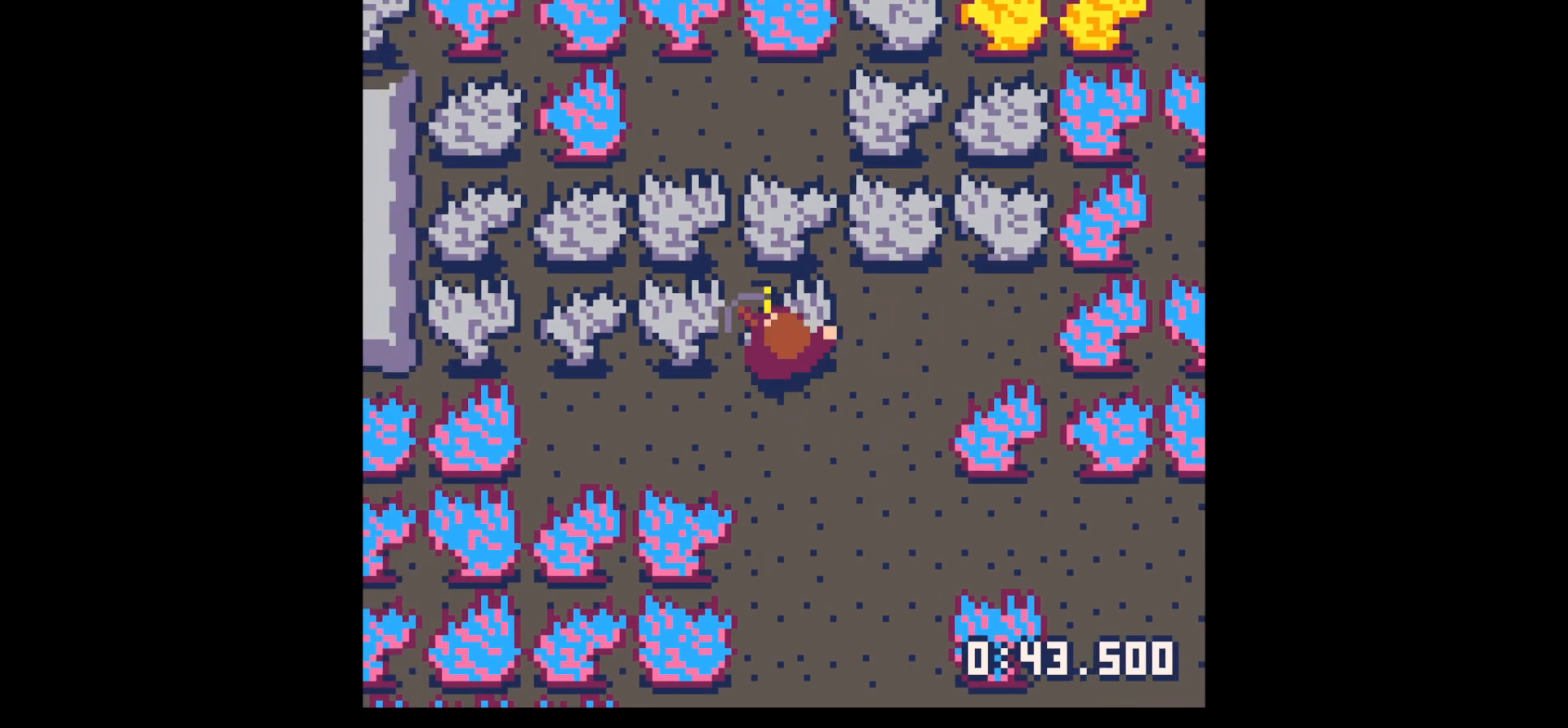
{"keys": ["x"], "events": []}
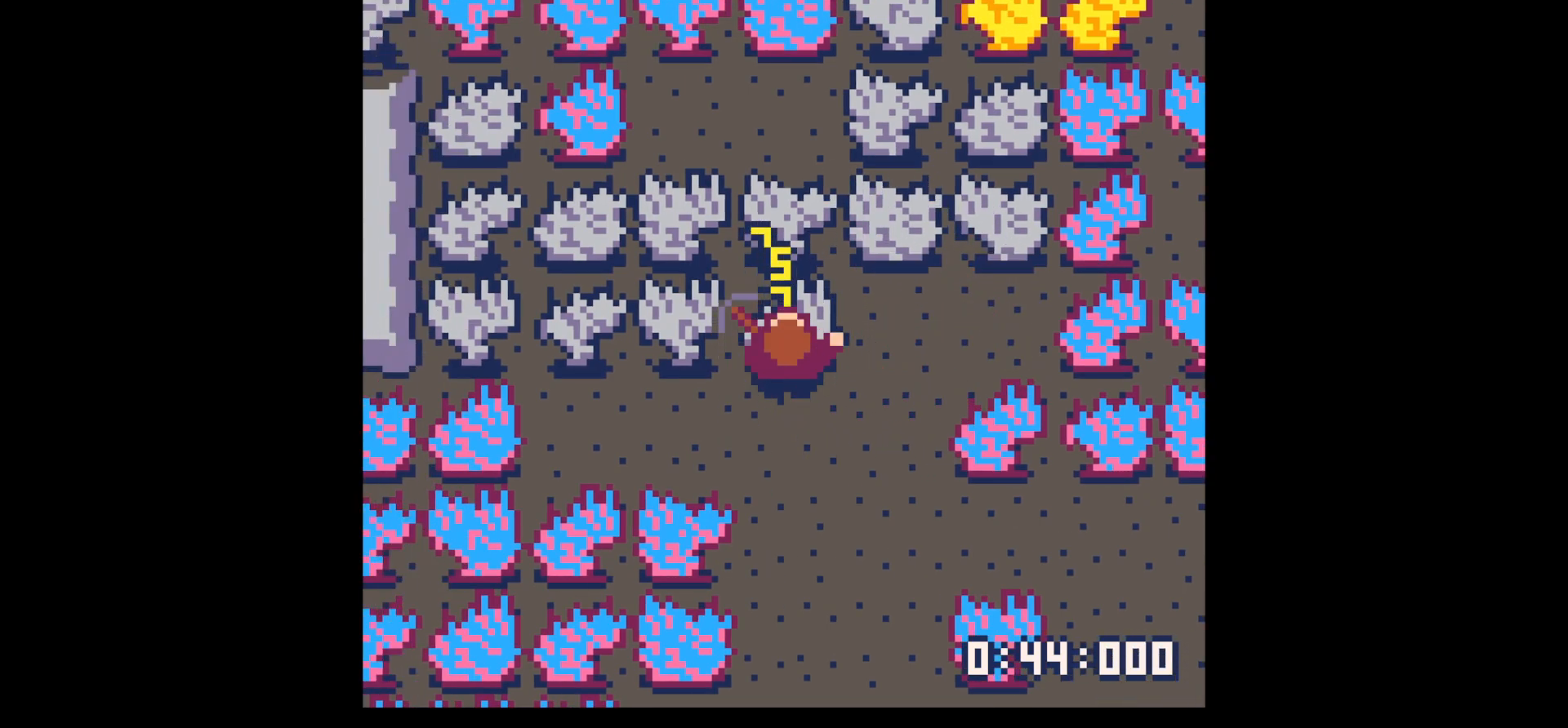
{"keys": ["x"], "events": []}
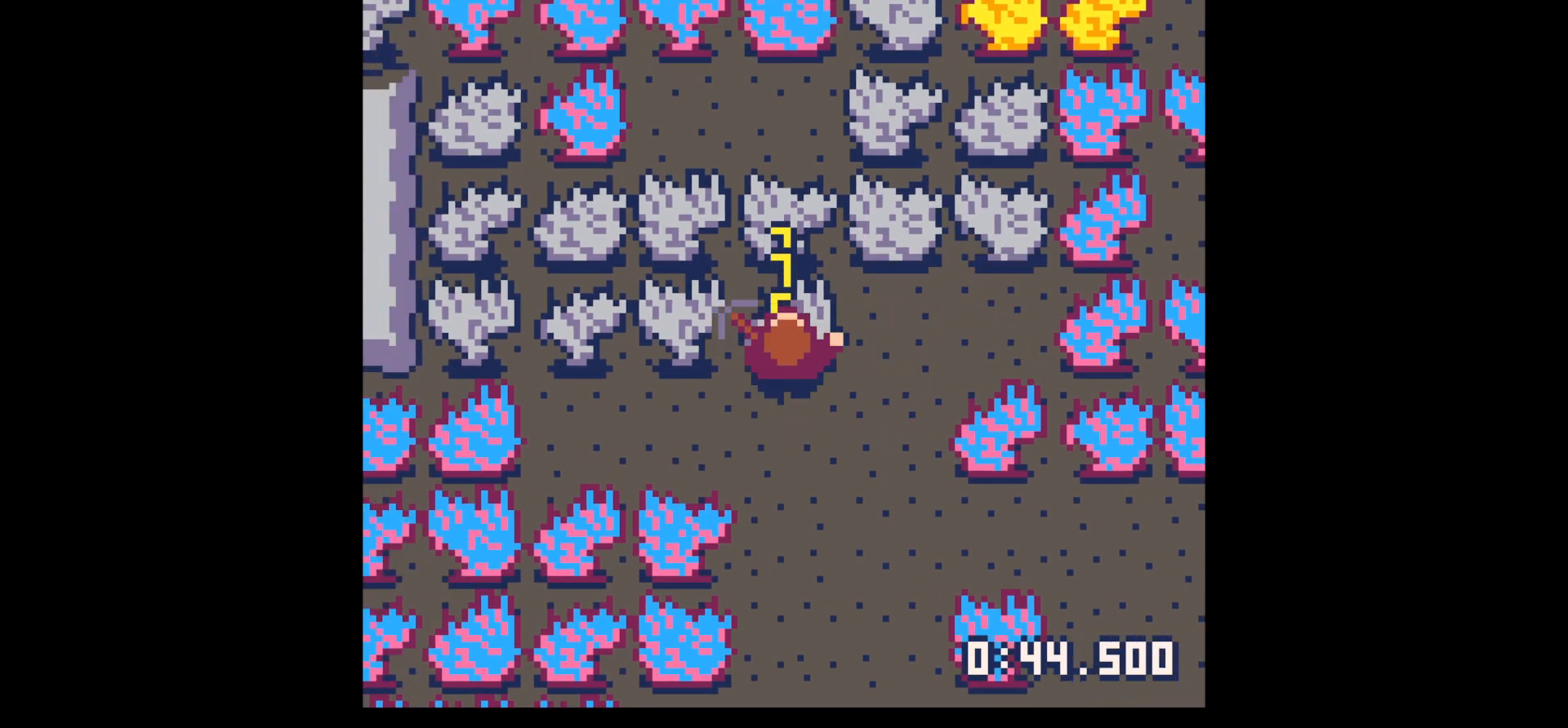
{"keys": [], "events": [[500, "x", "up"]]}
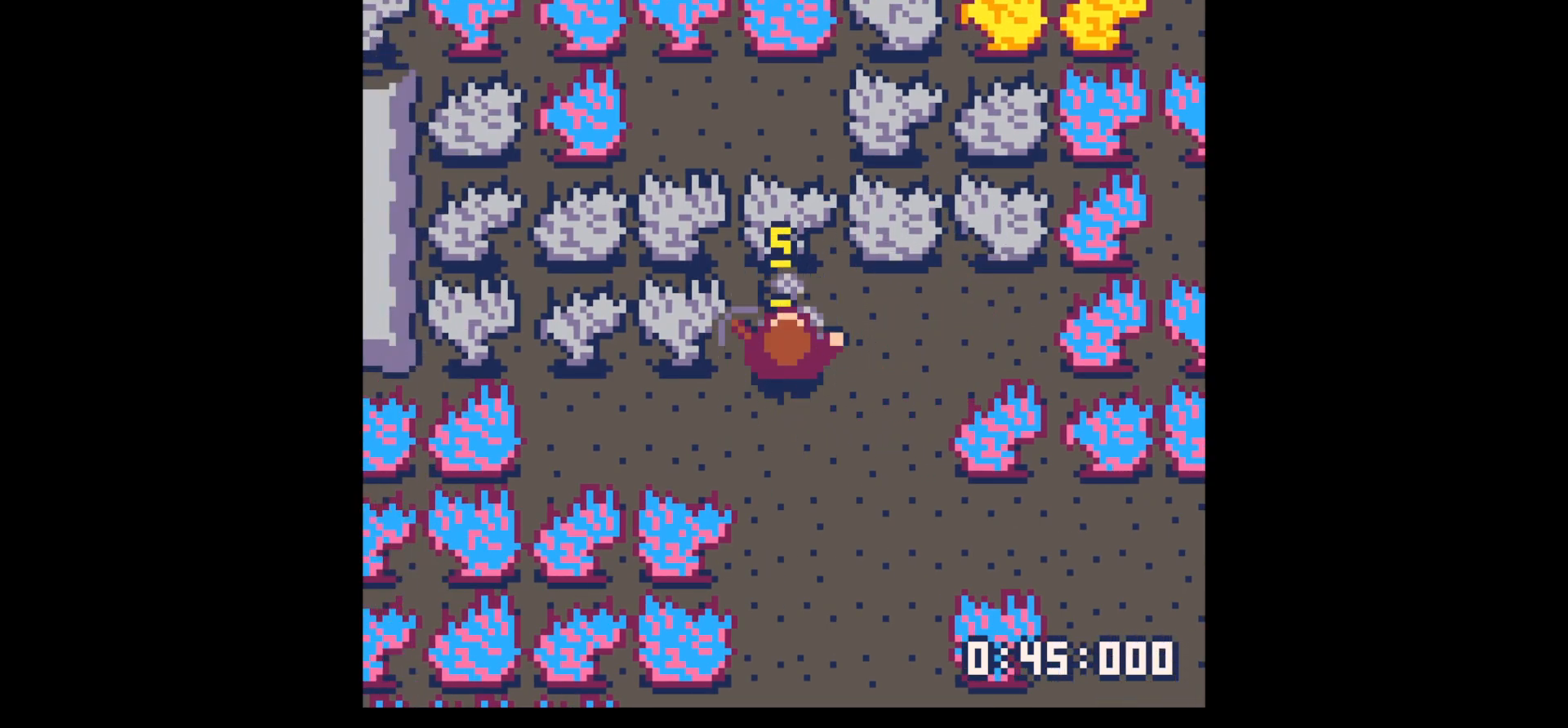
{"keys": ["down"], "events": [[50, "up", "down"], [333, "right", "down"], [333, "up", "up"], [433, "down", "down"], [483, "right", "up"]]}
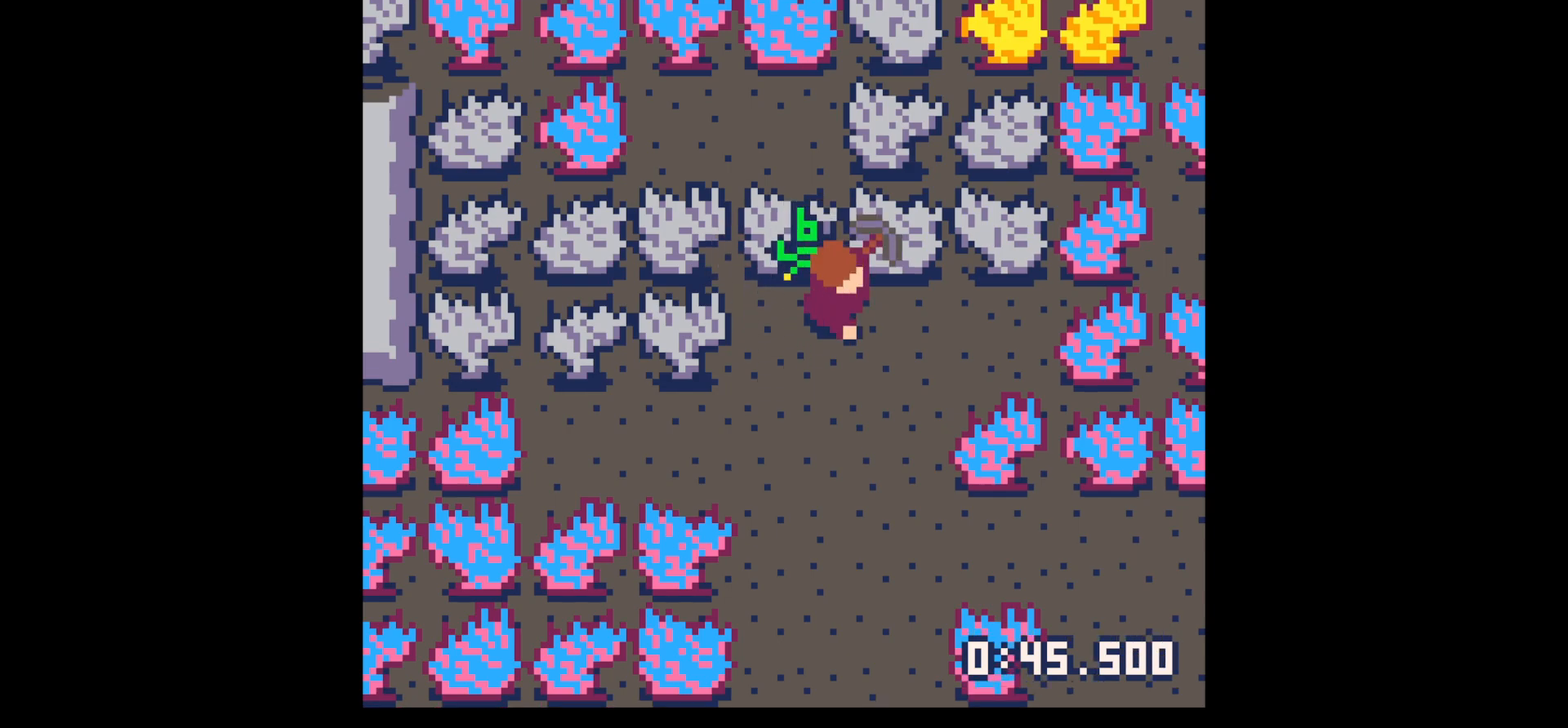
{"keys": ["left"], "events": [[67, "left", "down"], [350, "down", "up"]]}